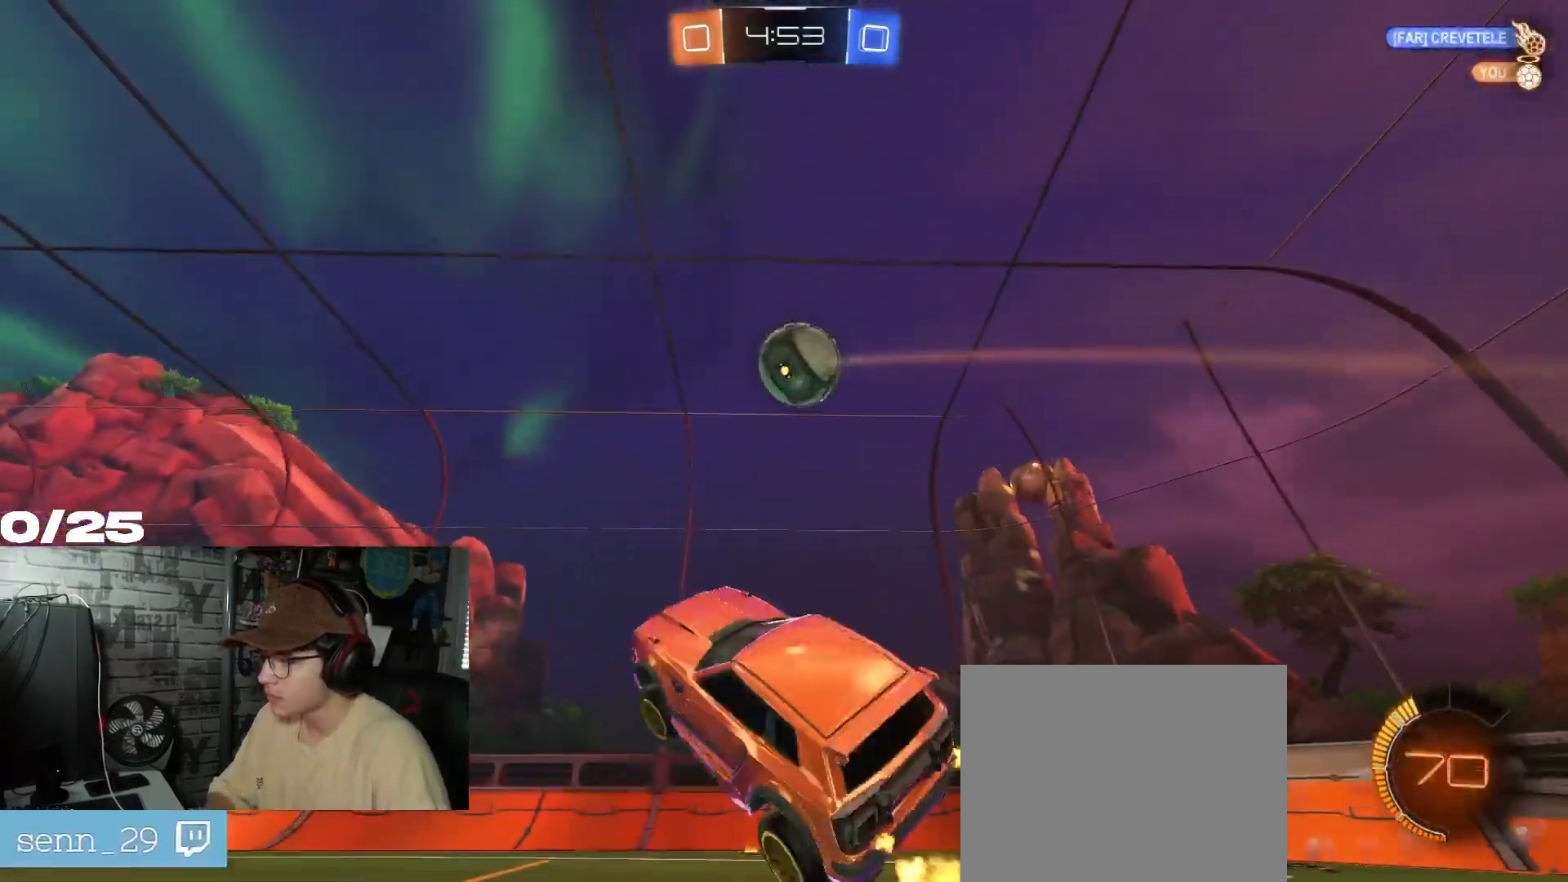
Gameplay with a controller (Xbox layout); each line is a JSON object with the inputs held at the frame after it. "events" lists button and stick changes between this image and that frame as [ms after this image, input, new state], when the widget could be followed in between.
{"buttons": ["R1", "R2"], "left_stick": "right", "right_stick": "center", "events": [[184, "left_stick", "up-right"], [384, "left_stick", "center"], [434, "left_stick", "right"], [484, "R1", "down"]]}
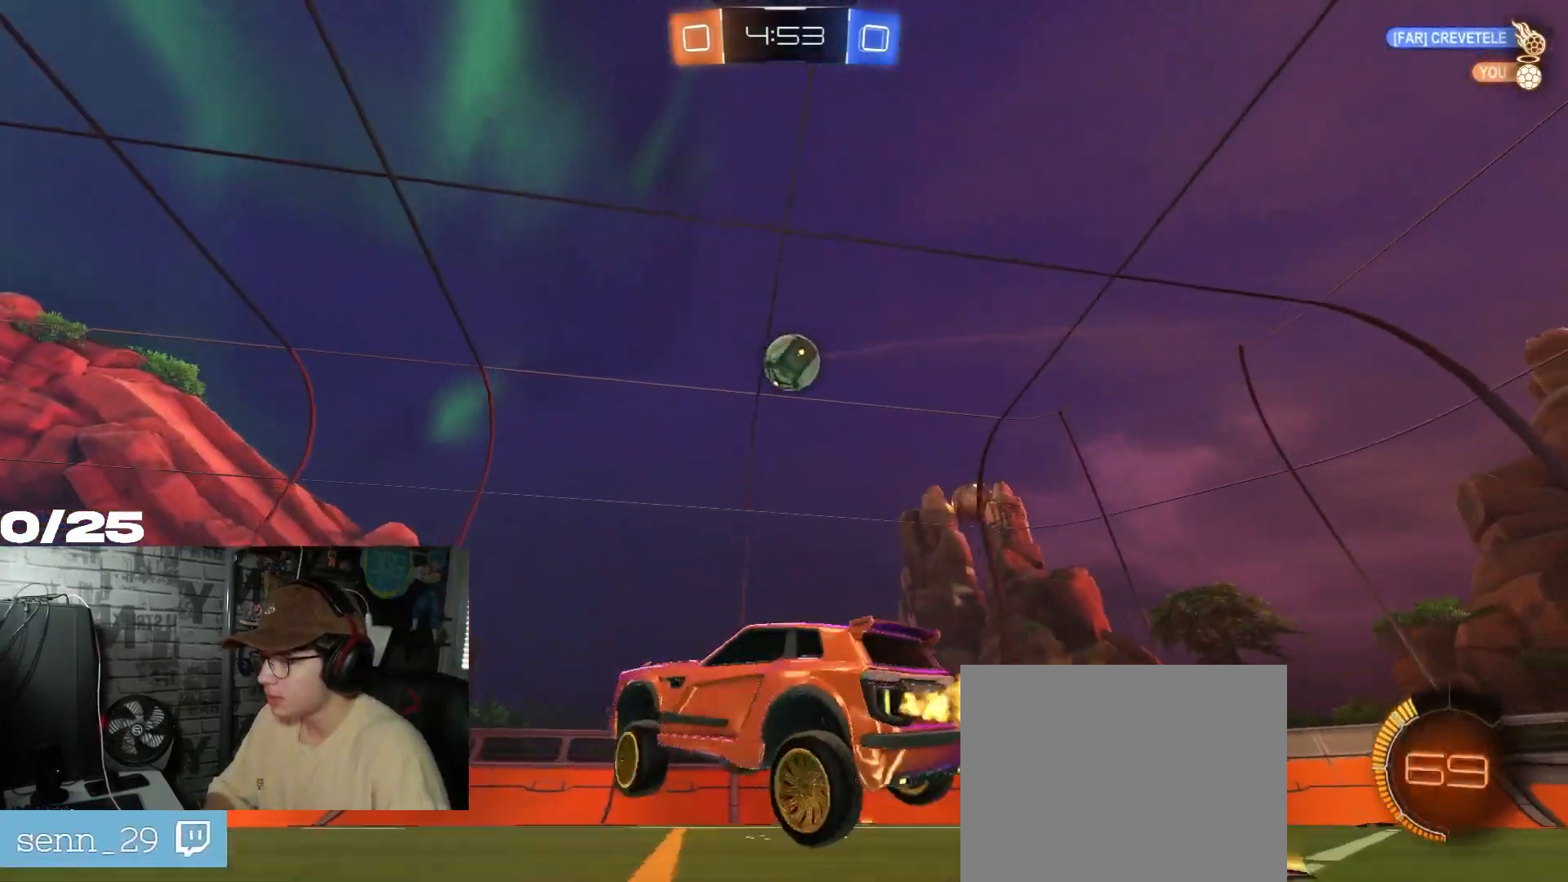
{"buttons": ["R1", "R2"], "left_stick": "right", "right_stick": "center", "events": []}
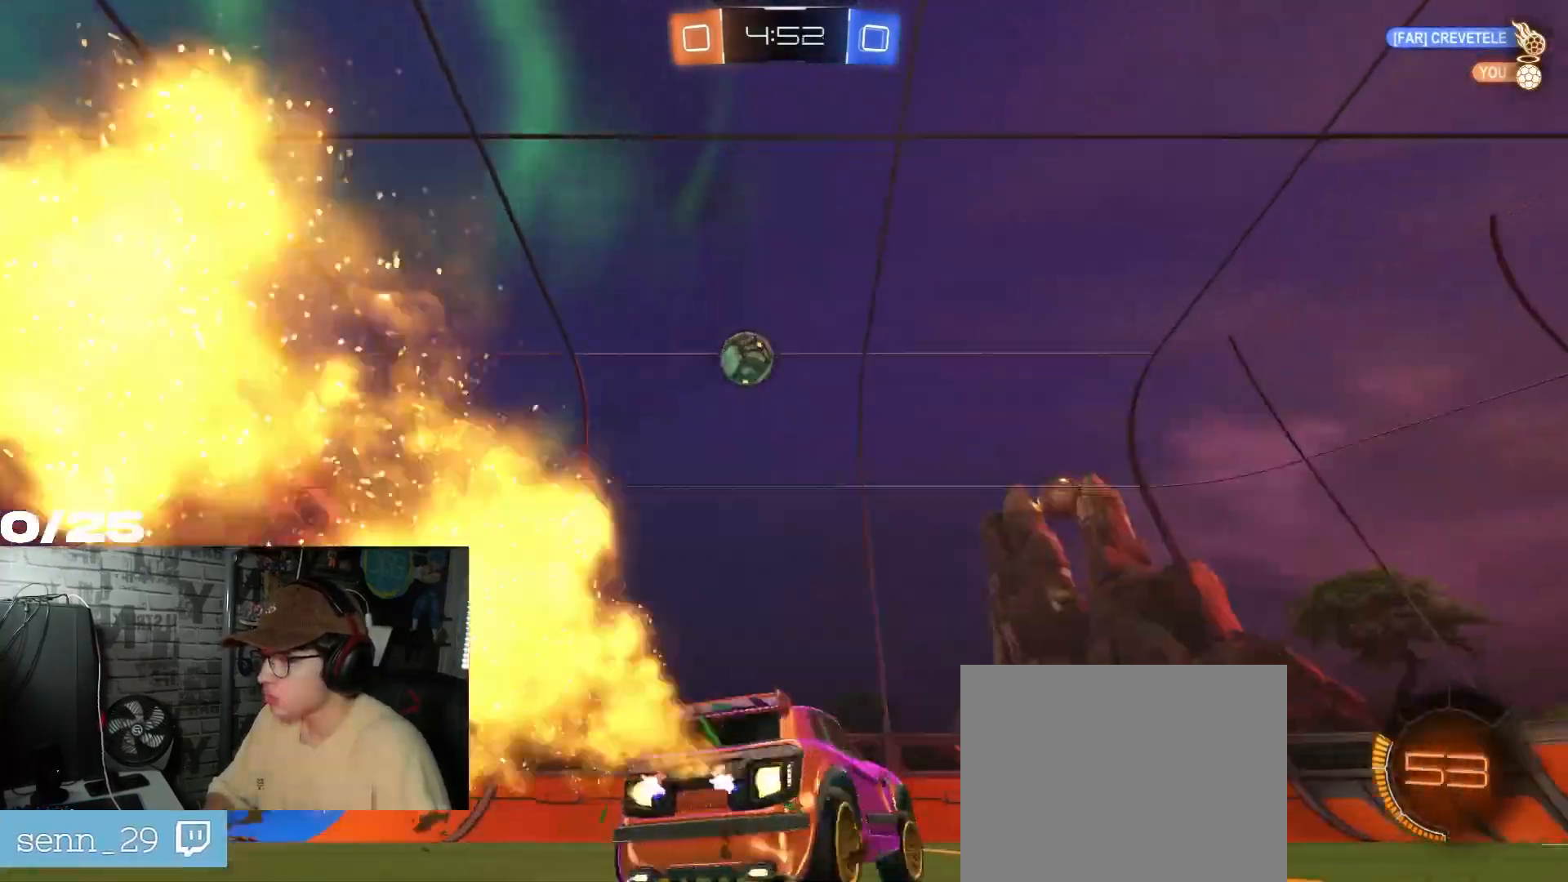
{"buttons": ["R2"], "left_stick": "left", "right_stick": "center", "events": [[184, "left_stick", "center"], [317, "R1", "up"], [317, "left_stick", "left"]]}
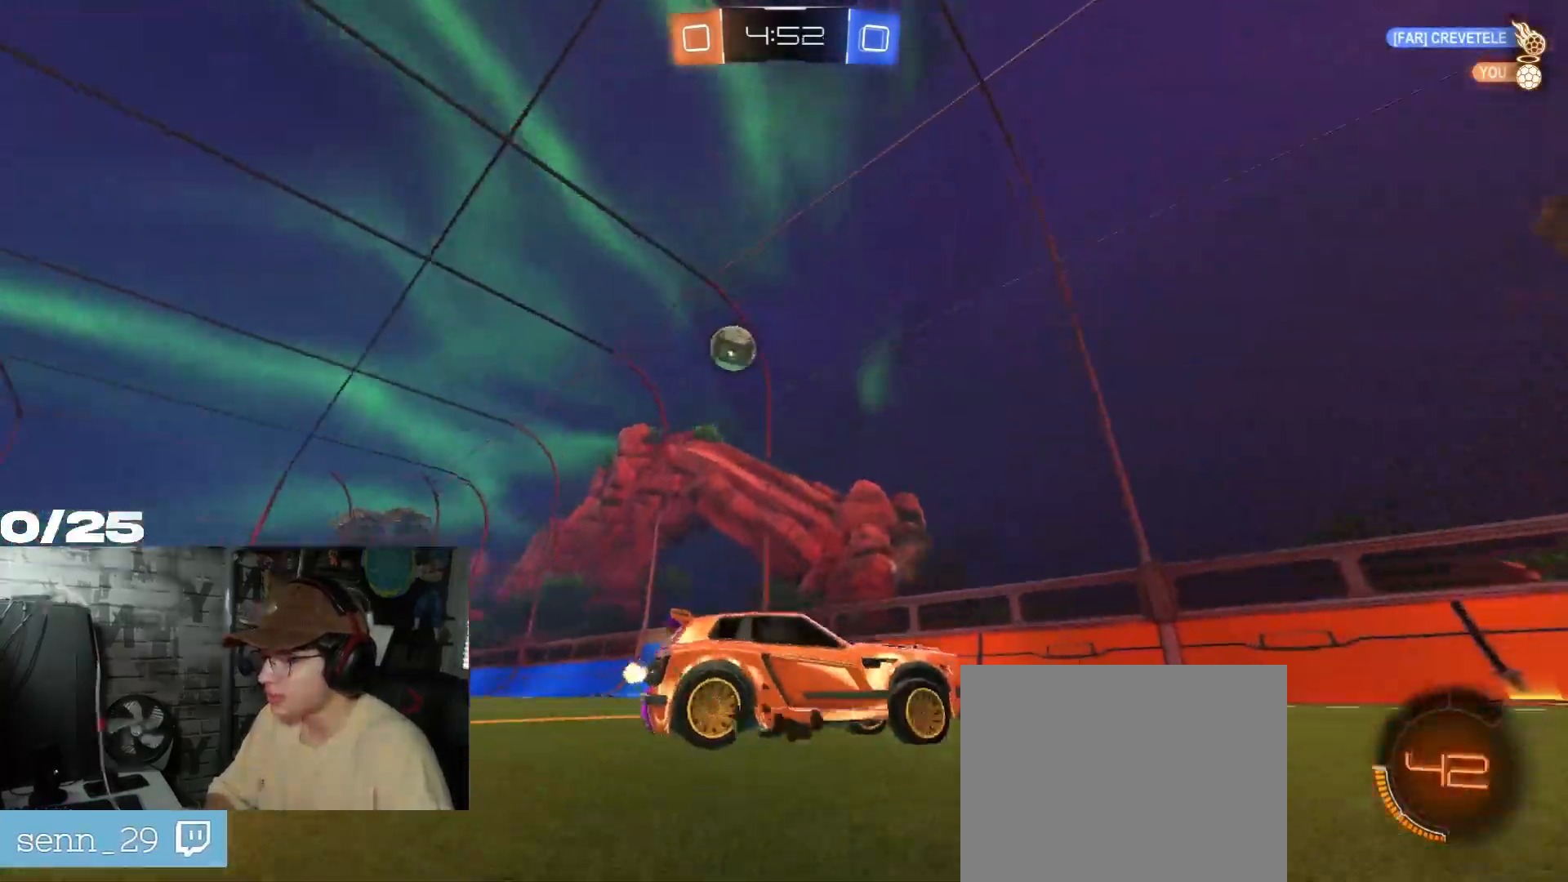
{"buttons": ["R2"], "left_stick": "left", "right_stick": "center", "events": [[16, "left_stick", "center"], [233, "left_stick", "left"]]}
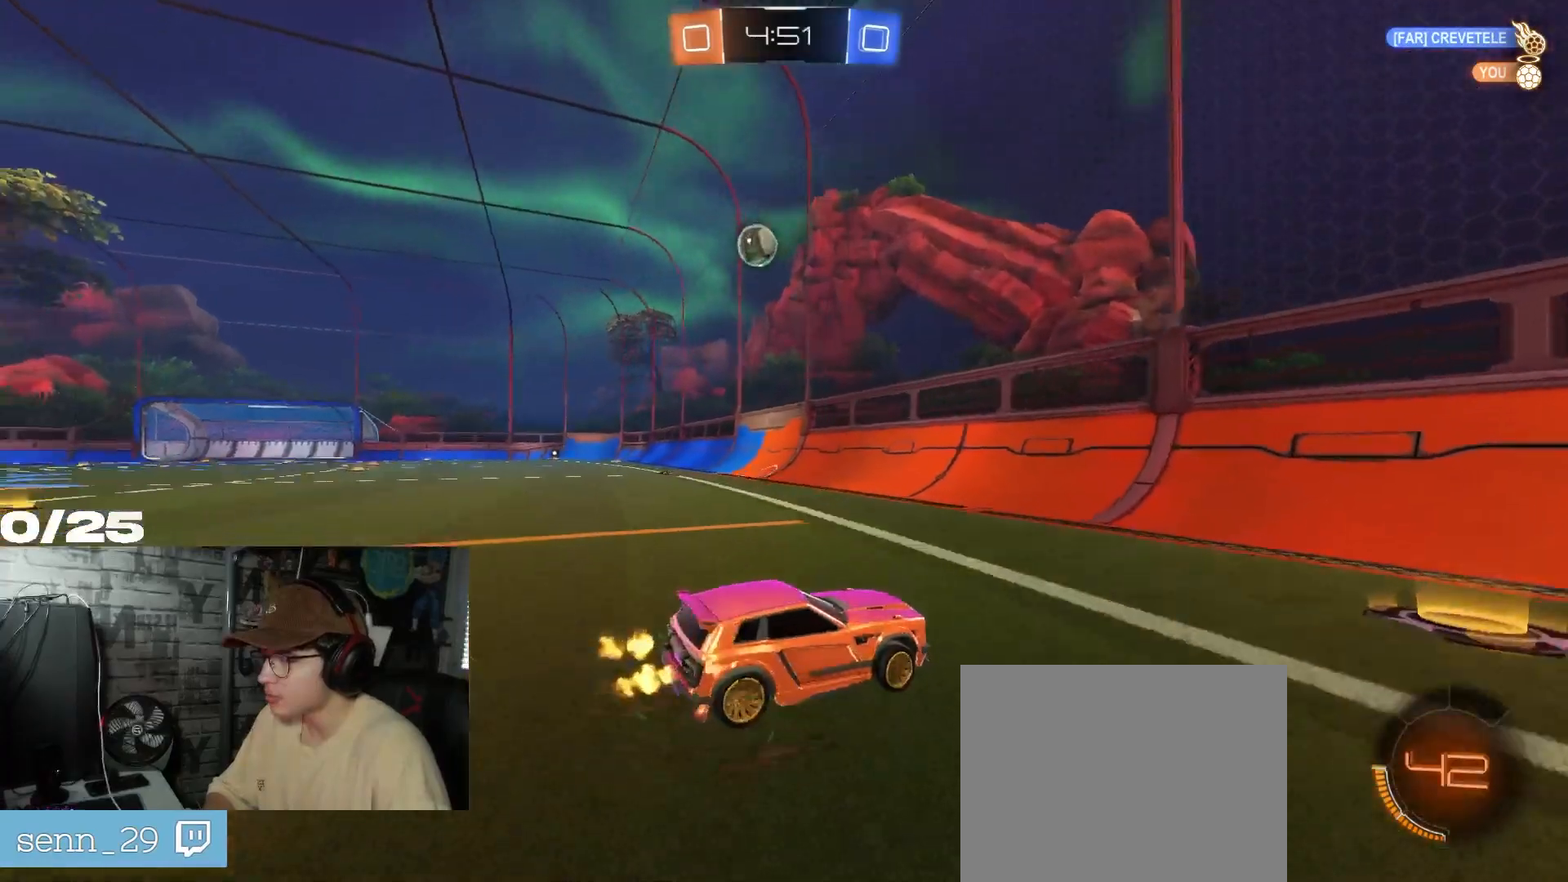
{"buttons": ["R1", "R2"], "left_stick": "left", "right_stick": "center", "events": [[167, "R1", "down"]]}
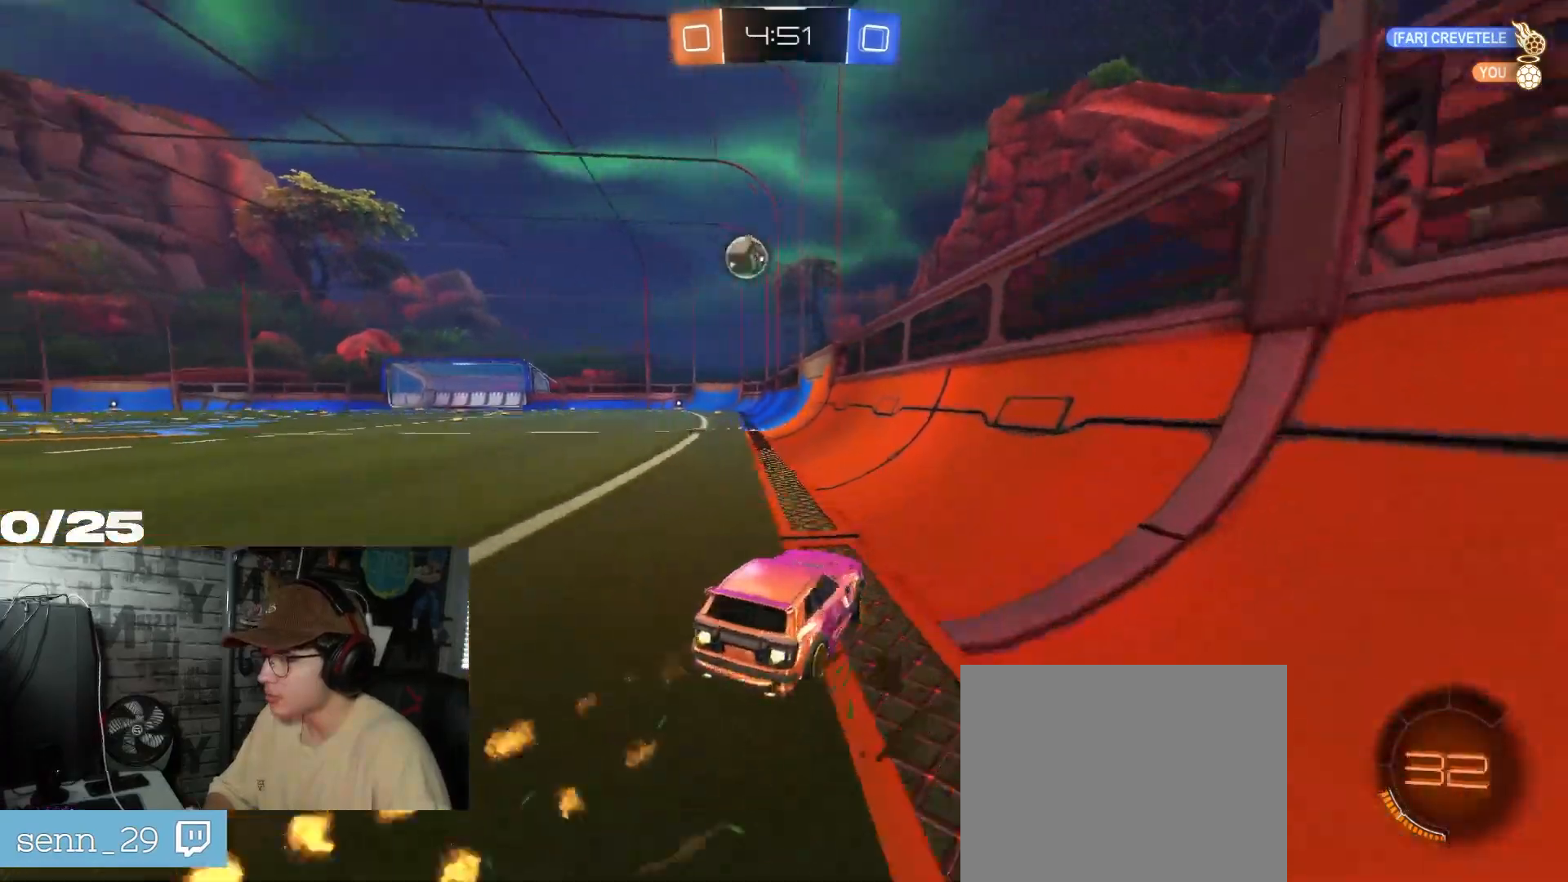
{"buttons": ["R2"], "left_stick": "center", "right_stick": "center", "events": [[83, "R1", "up"], [183, "left_stick", "center"]]}
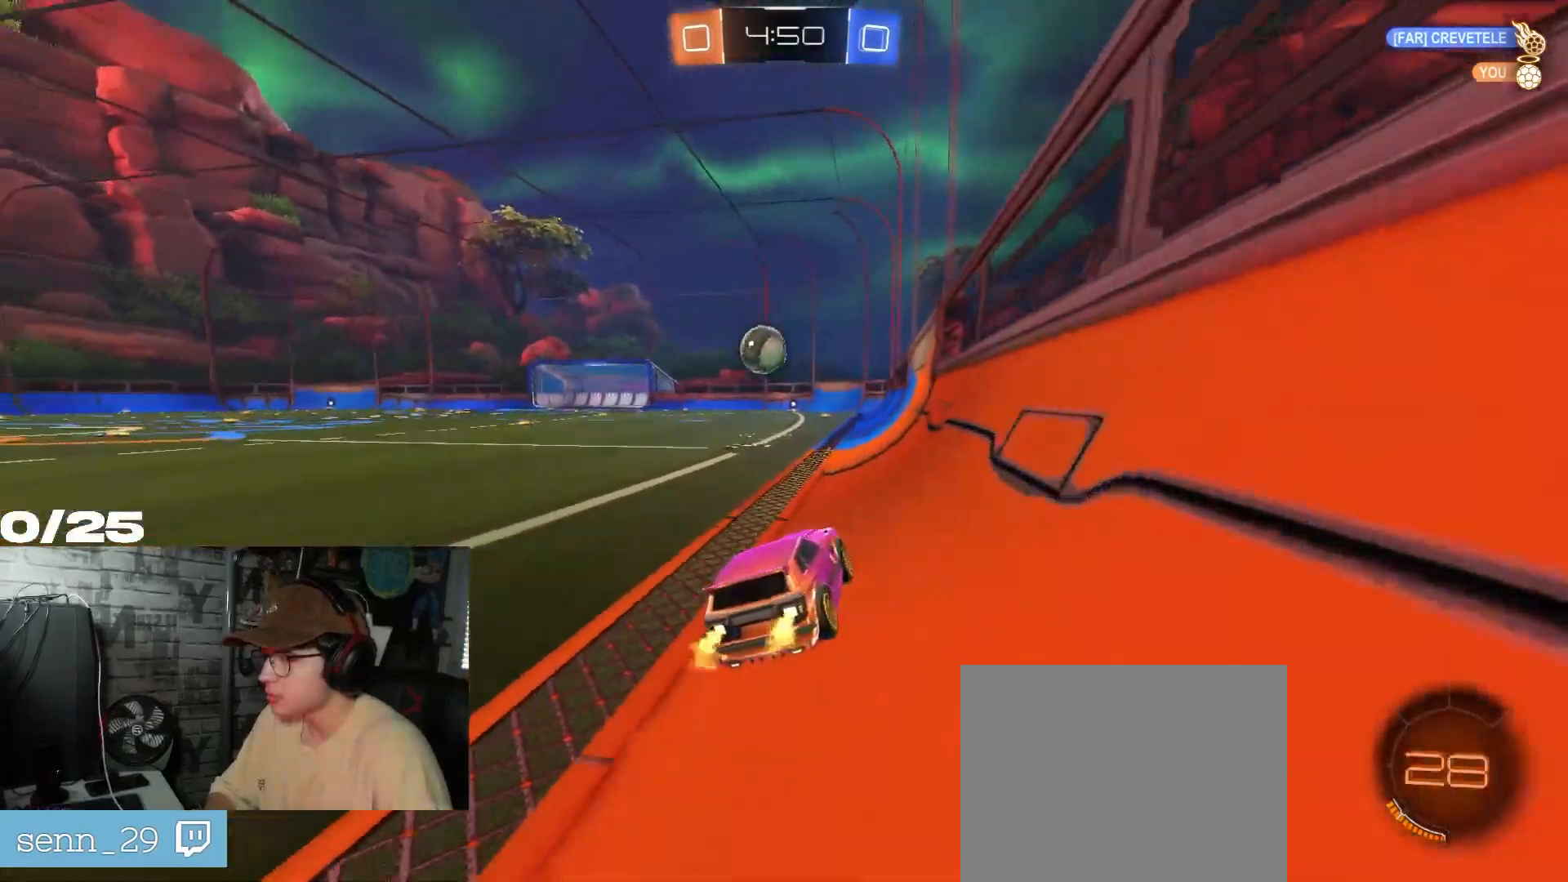
{"buttons": ["R2"], "left_stick": "center", "right_stick": "center", "events": [[17, "left_stick", "left"], [50, "L2", "down"], [84, "R2", "up"], [267, "left_stick", "center"], [317, "L2", "up"], [317, "R2", "down"]]}
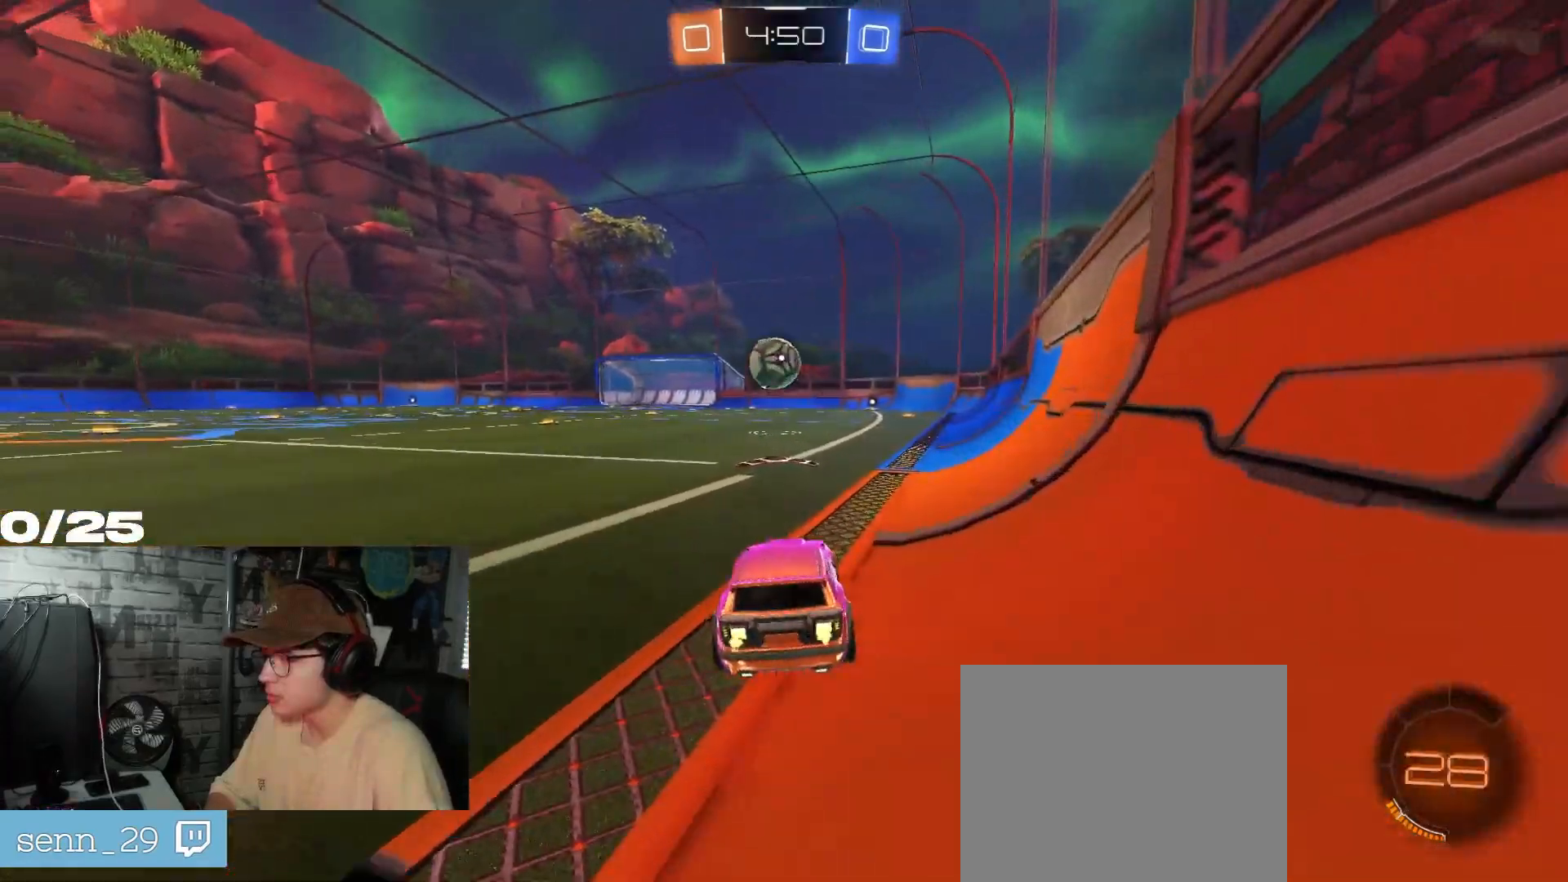
{"buttons": ["R1", "R2"], "left_stick": "center", "right_stick": "center", "events": [[317, "R1", "down"], [383, "left_stick", "left"], [467, "left_stick", "center"]]}
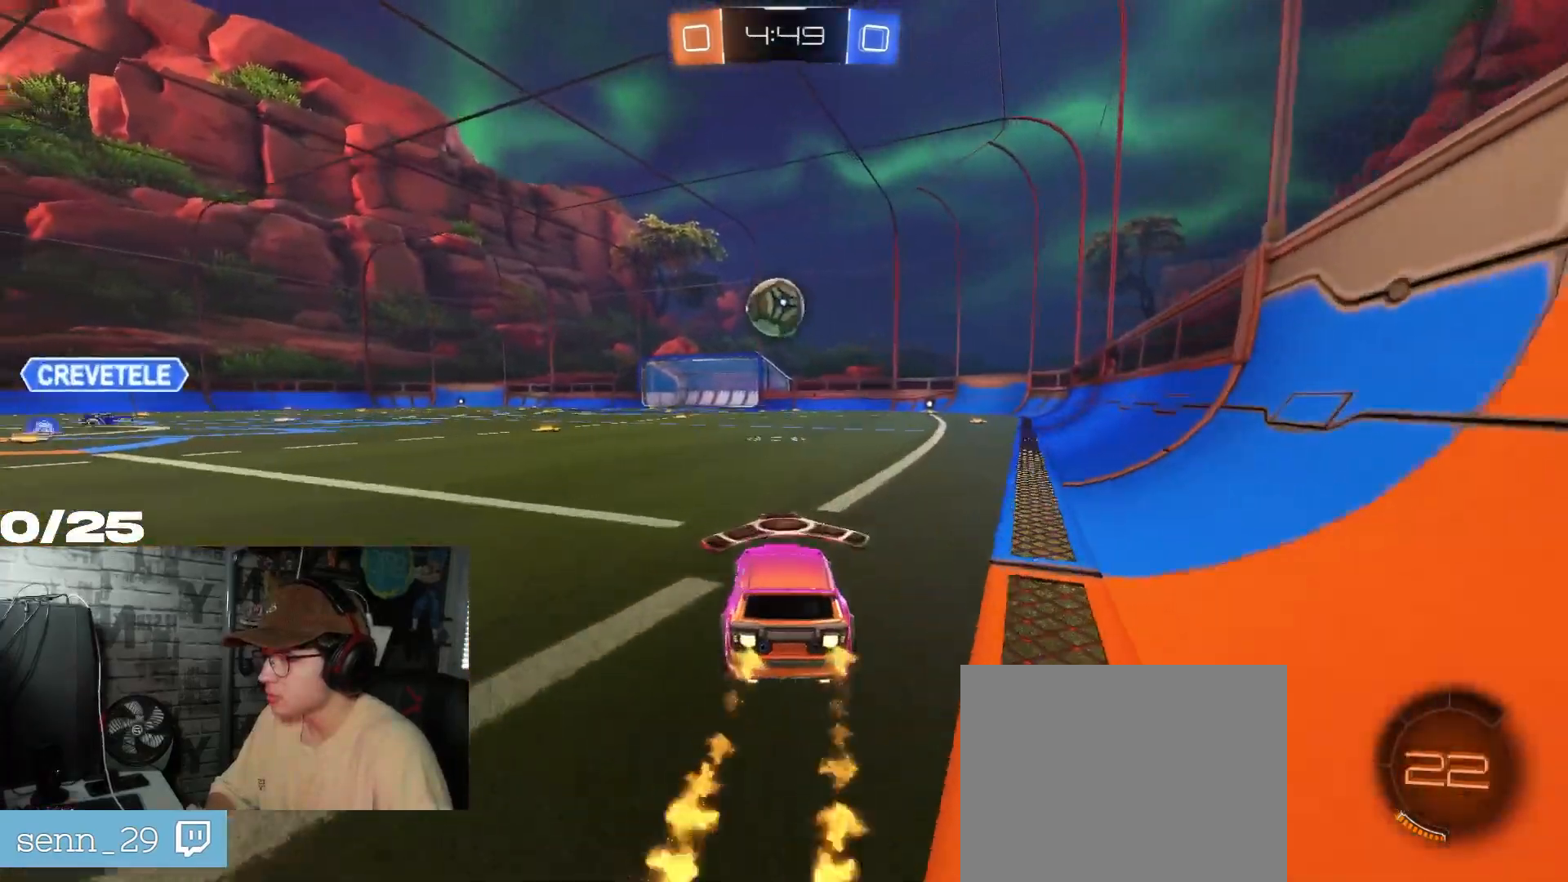
{"buttons": ["R1", "R2"], "left_stick": "center", "right_stick": "center", "events": []}
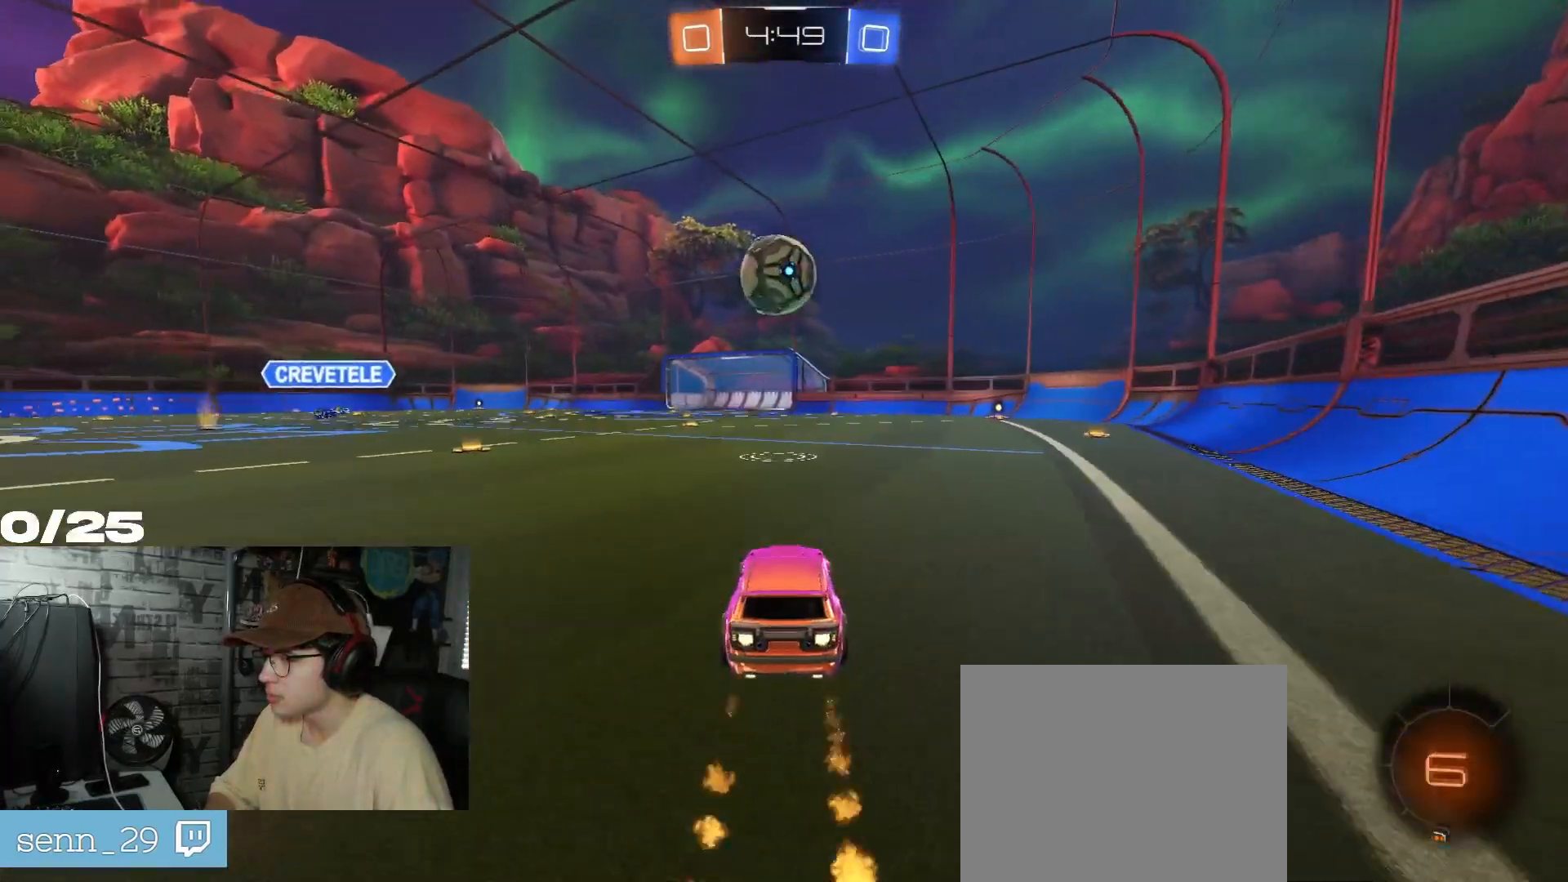
{"buttons": ["R1", "R2"], "left_stick": "up", "right_stick": "center", "events": [[116, "left_stick", "down"], [133, "A", "down"], [367, "left_stick", "center"], [417, "A", "up"], [467, "left_stick", "up"]]}
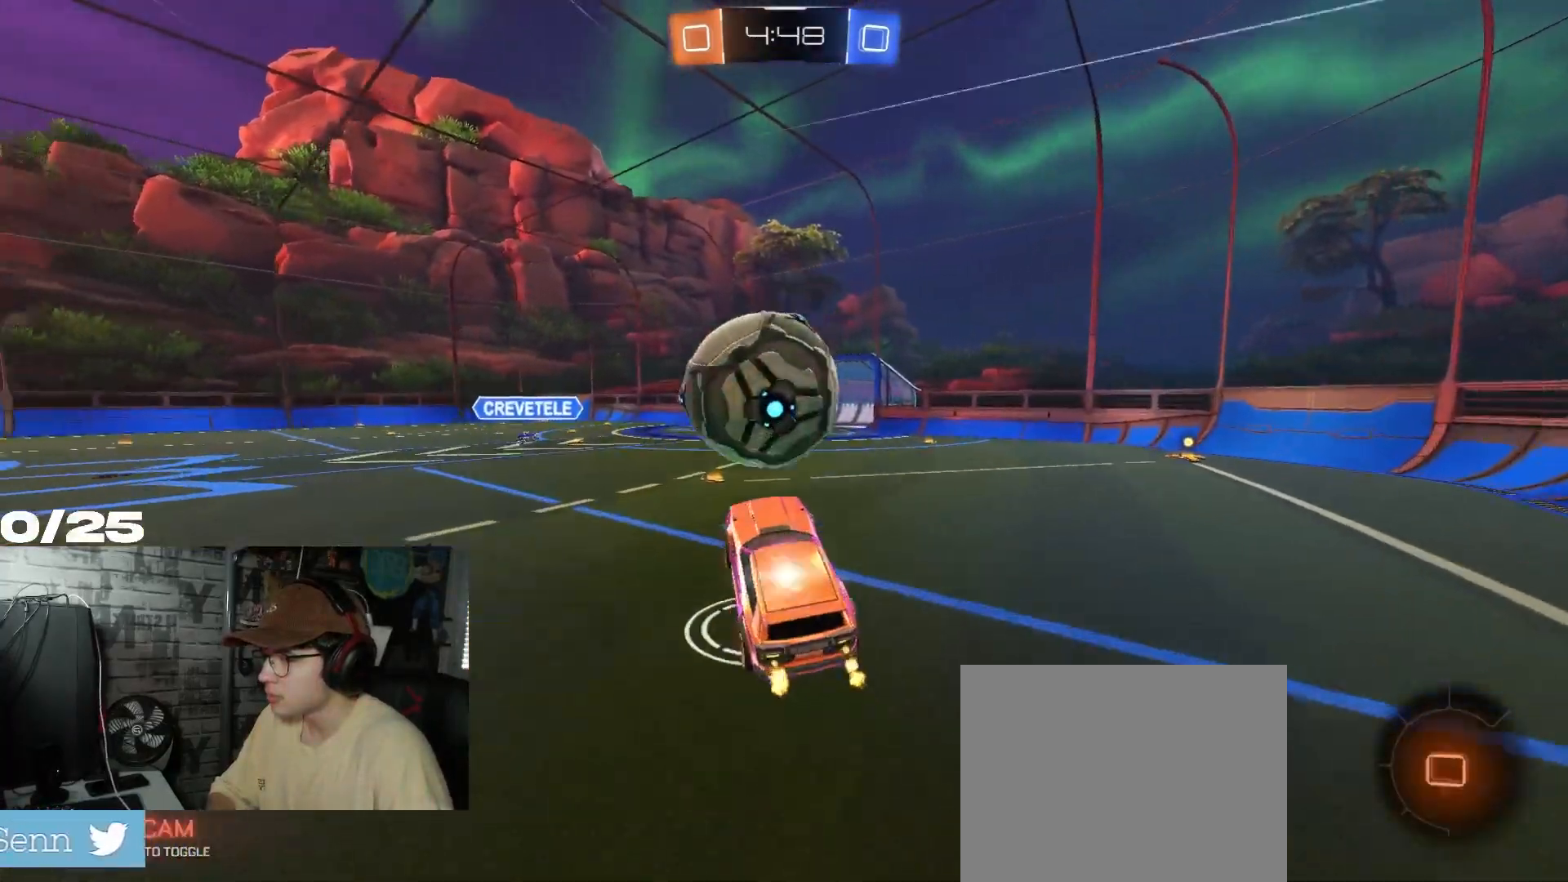
{"buttons": ["R2"], "left_stick": "center", "right_stick": "center", "events": [[17, "A", "down"], [167, "left_stick", "center"], [234, "R1", "up"], [284, "A", "up"]]}
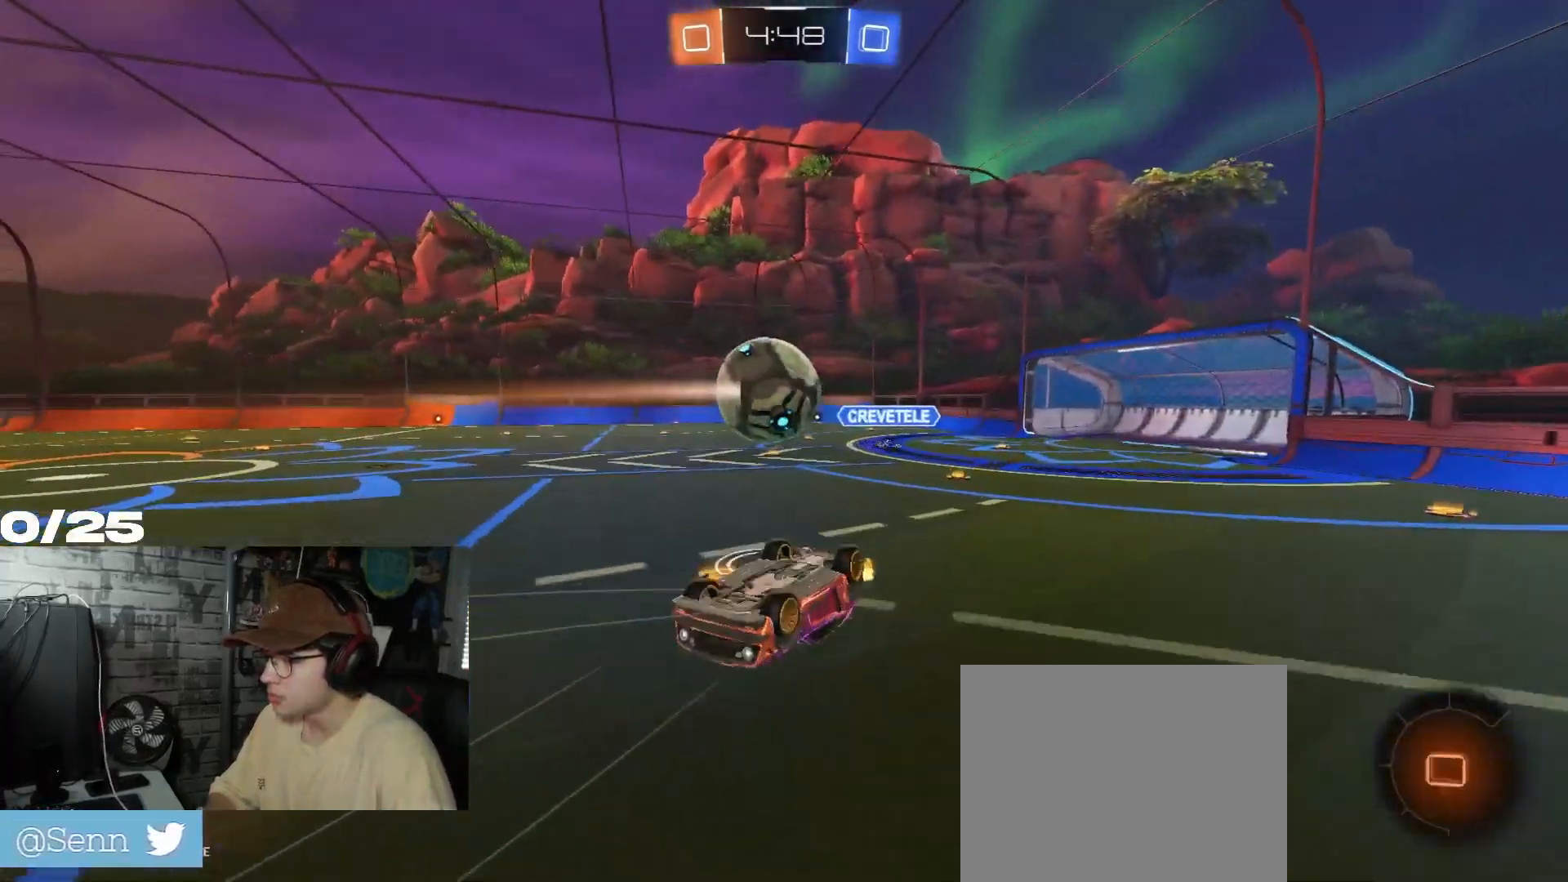
{"buttons": ["R2"], "left_stick": "center", "right_stick": "center", "events": [[283, "left_stick", "right"], [450, "left_stick", "center"]]}
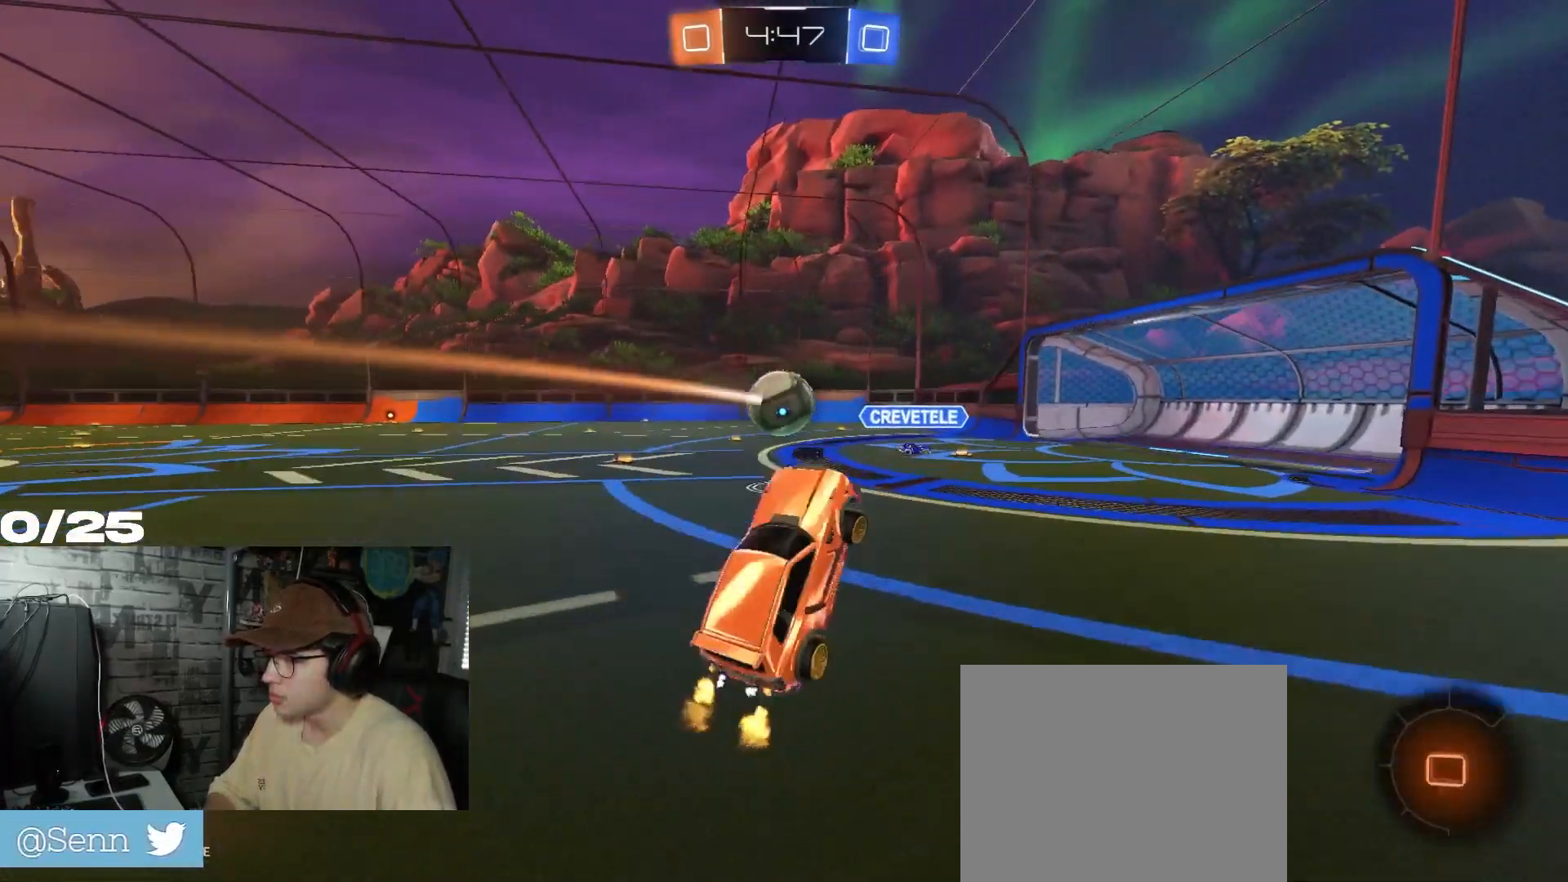
{"buttons": ["L1", "R2"], "left_stick": "right", "right_stick": "center", "events": [[17, "left_stick", "right"], [417, "L1", "down"]]}
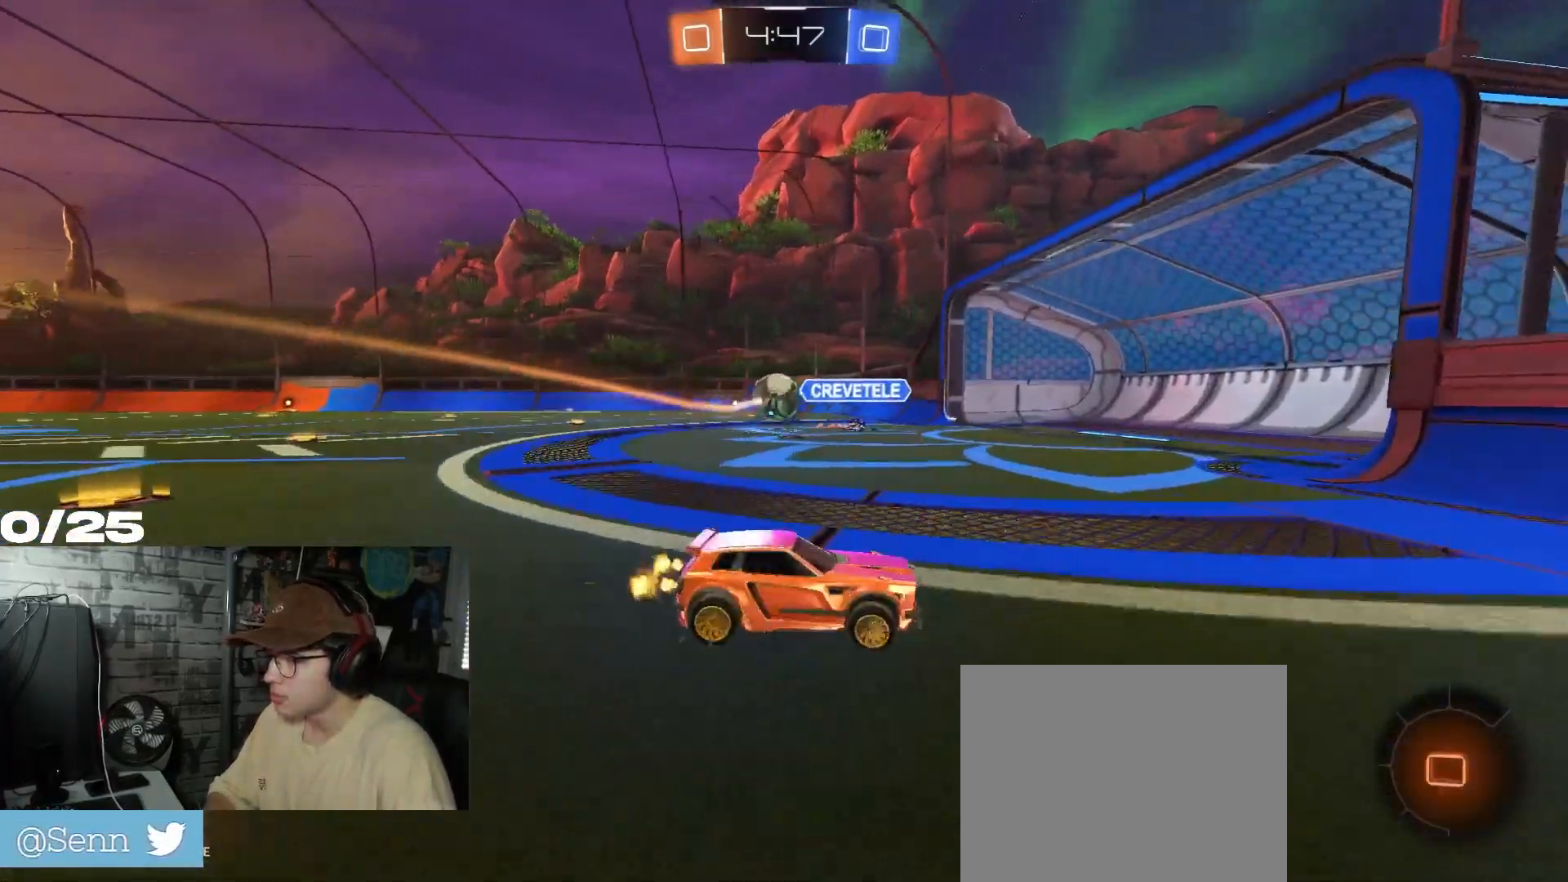
{"buttons": ["Y", "R2"], "left_stick": "right", "right_stick": "center", "events": [[66, "L1", "up"], [450, "Y", "down"]]}
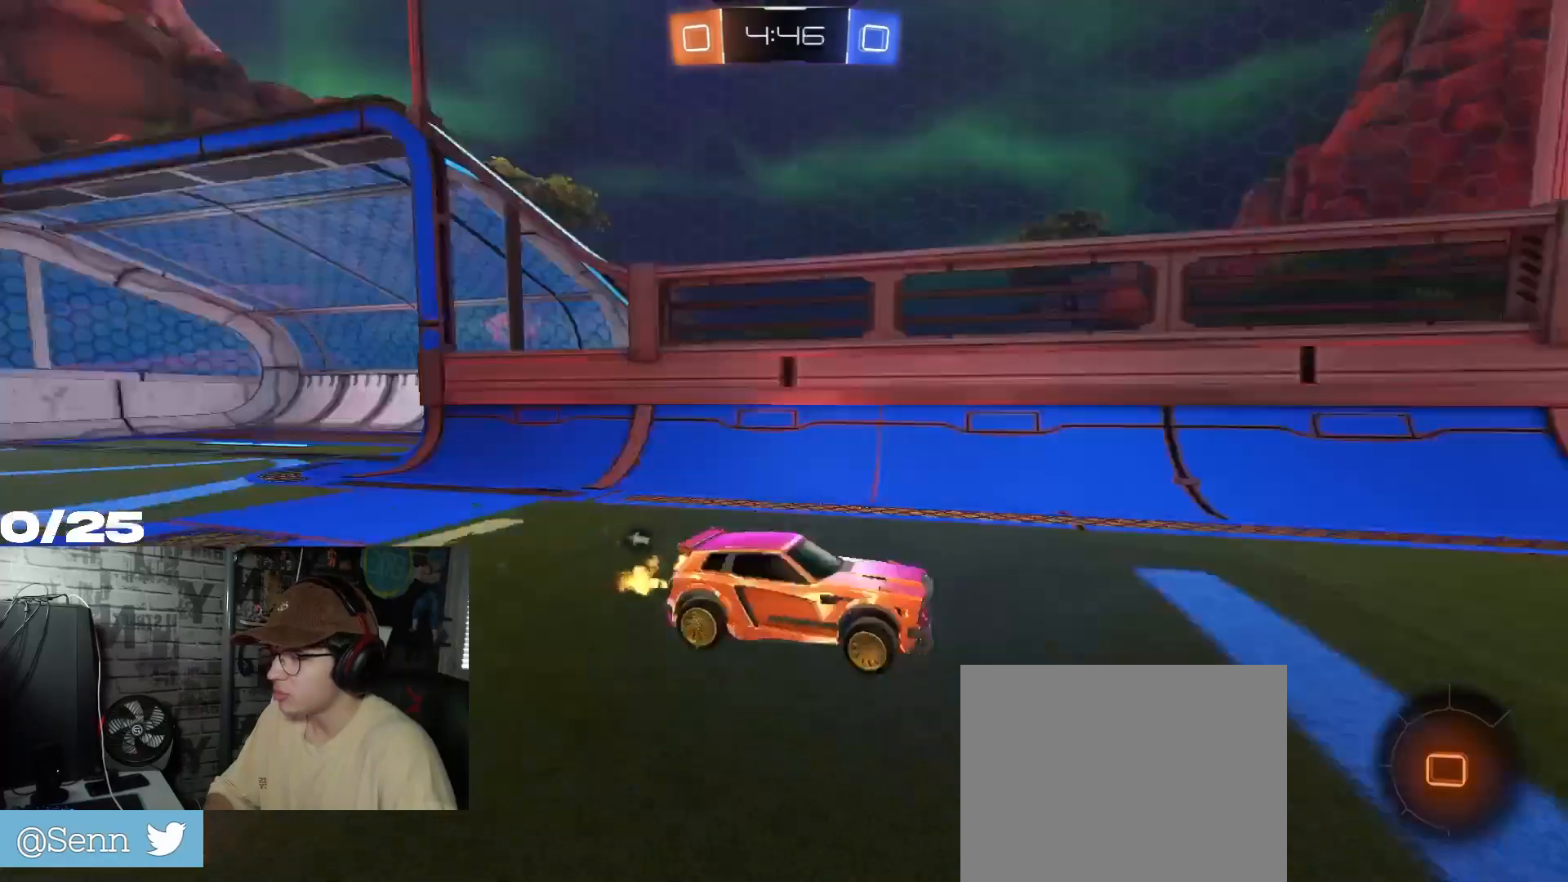
{"buttons": ["R2"], "left_stick": "center", "right_stick": "center", "events": [[134, "Y", "up"], [134, "left_stick", "center"]]}
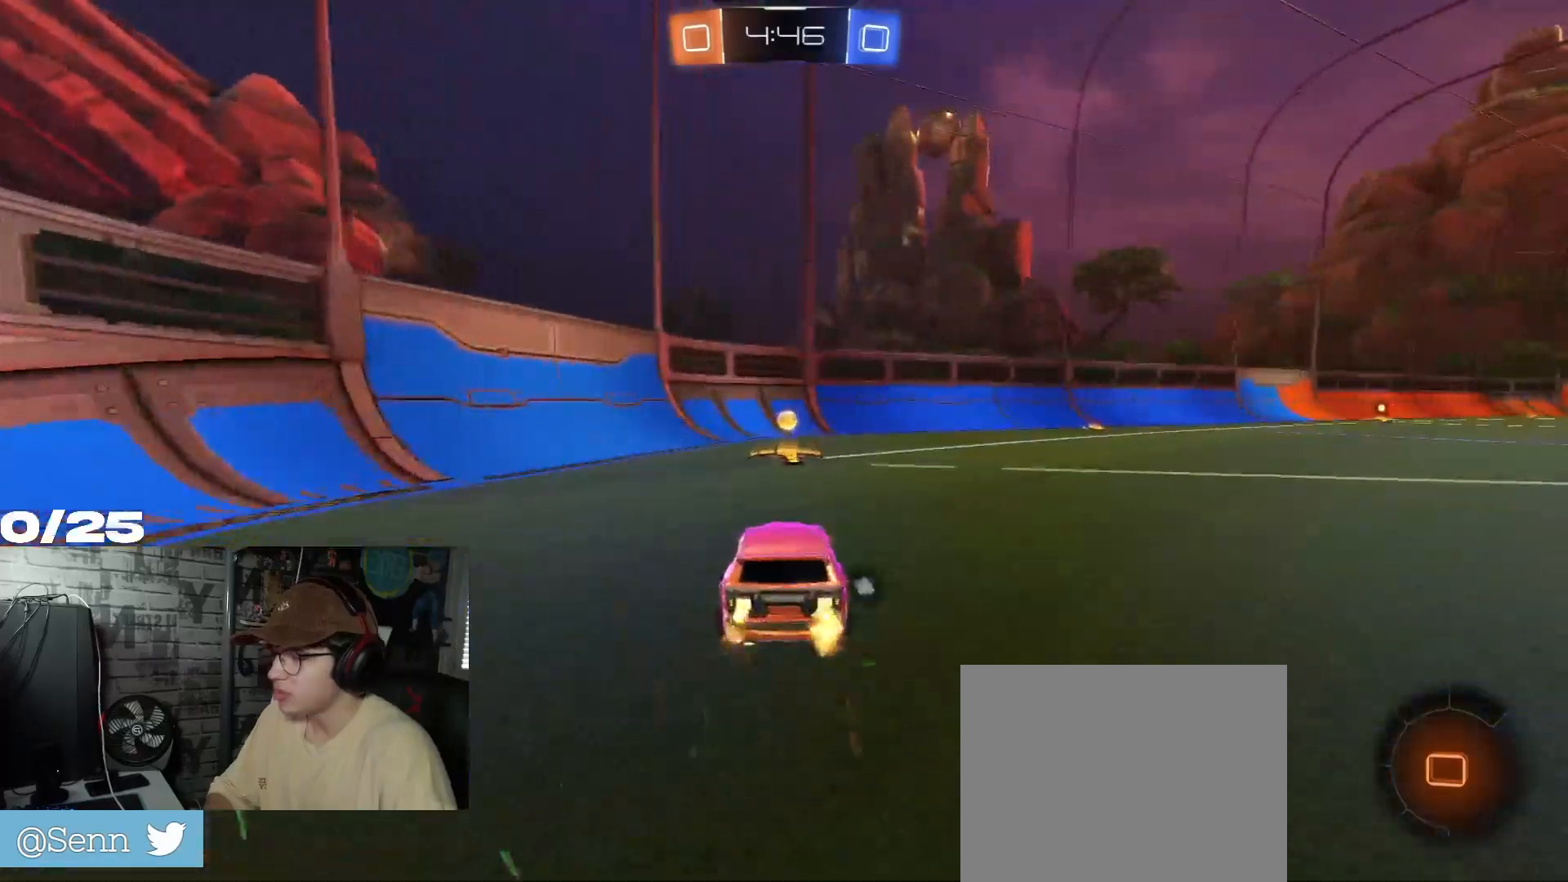
{"buttons": ["R2"], "left_stick": "right", "right_stick": "center", "events": [[66, "Y", "down"], [250, "Y", "up"], [250, "left_stick", "right"]]}
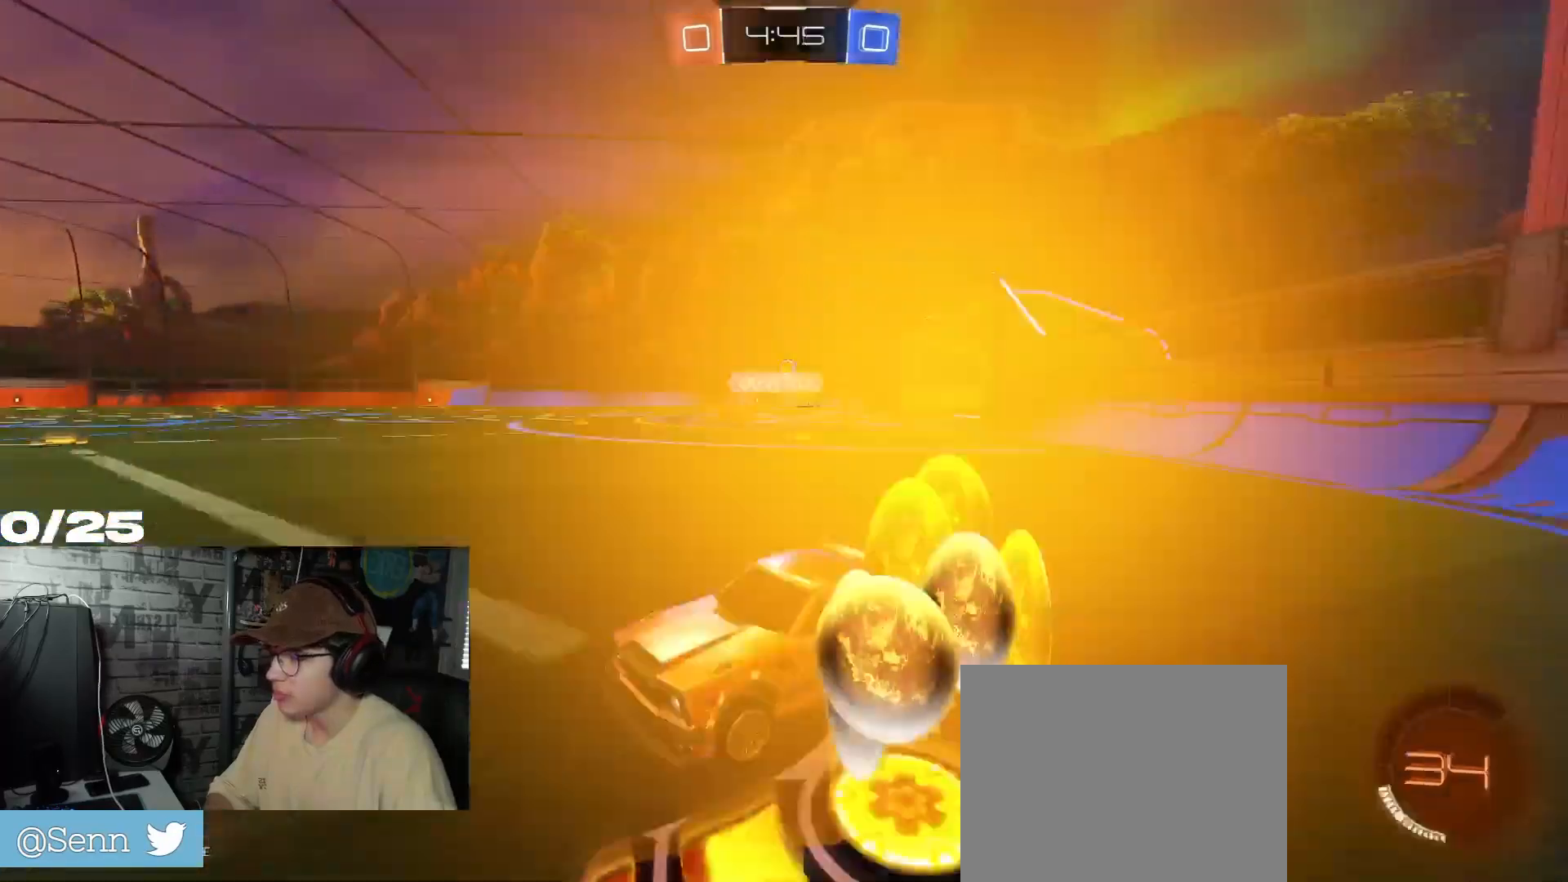
{"buttons": ["R1", "R2"], "left_stick": "center", "right_stick": "center", "events": [[117, "R1", "down"], [434, "left_stick", "center"]]}
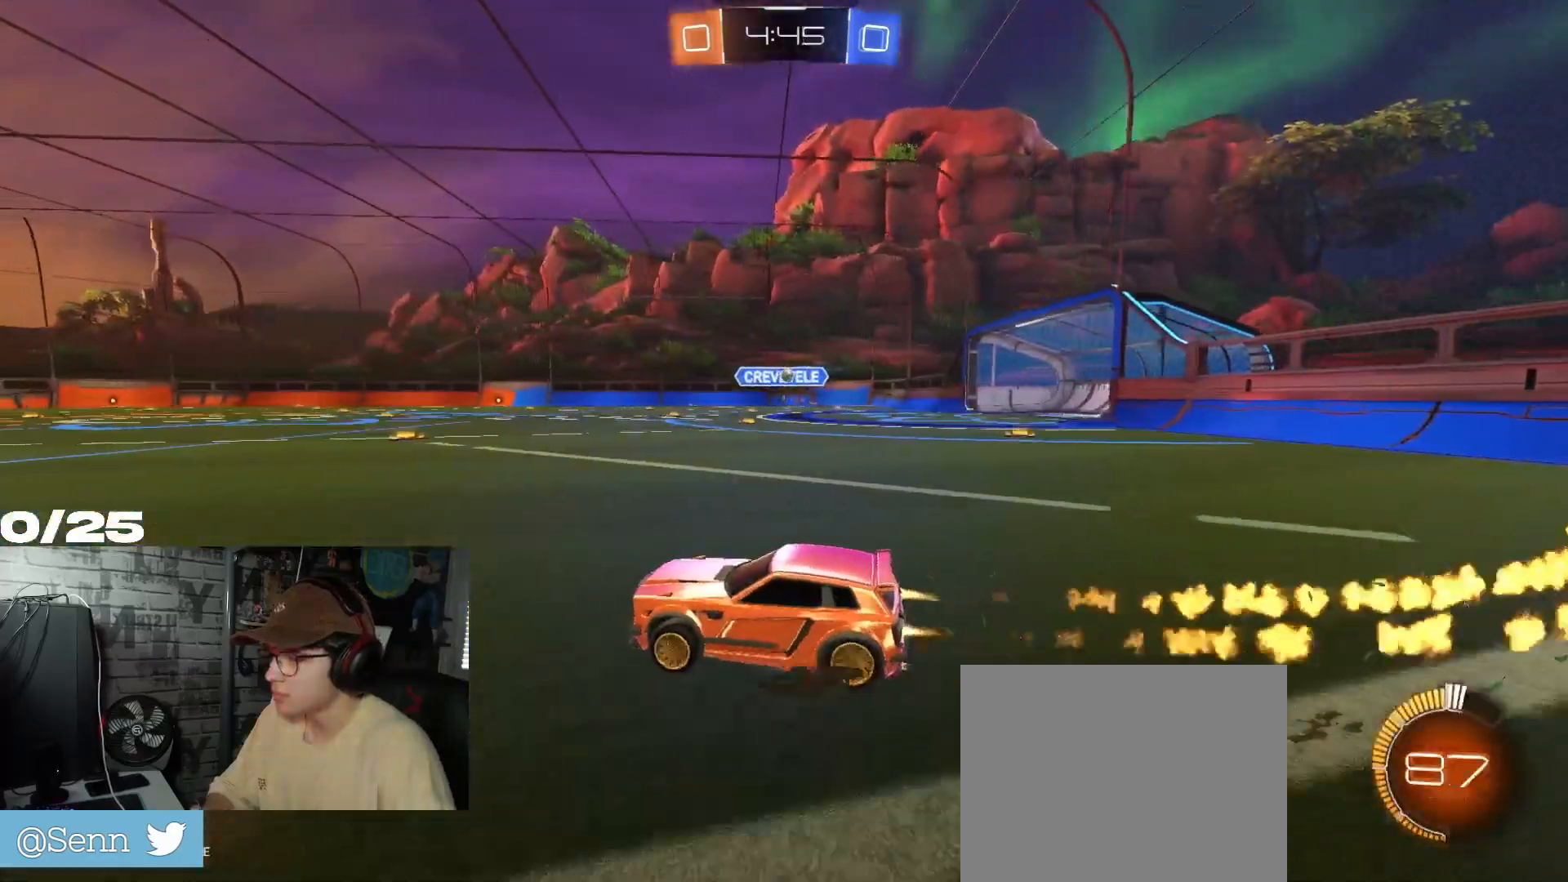
{"buttons": ["X", "R2"], "left_stick": "down-right", "right_stick": "center", "events": [[33, "left_stick", "up-left"], [66, "A", "down"], [133, "left_stick", "up-right"], [150, "A", "up"], [200, "A", "down"], [216, "X", "down"], [216, "left_stick", "down-right"], [383, "R1", "up"], [450, "A", "up"]]}
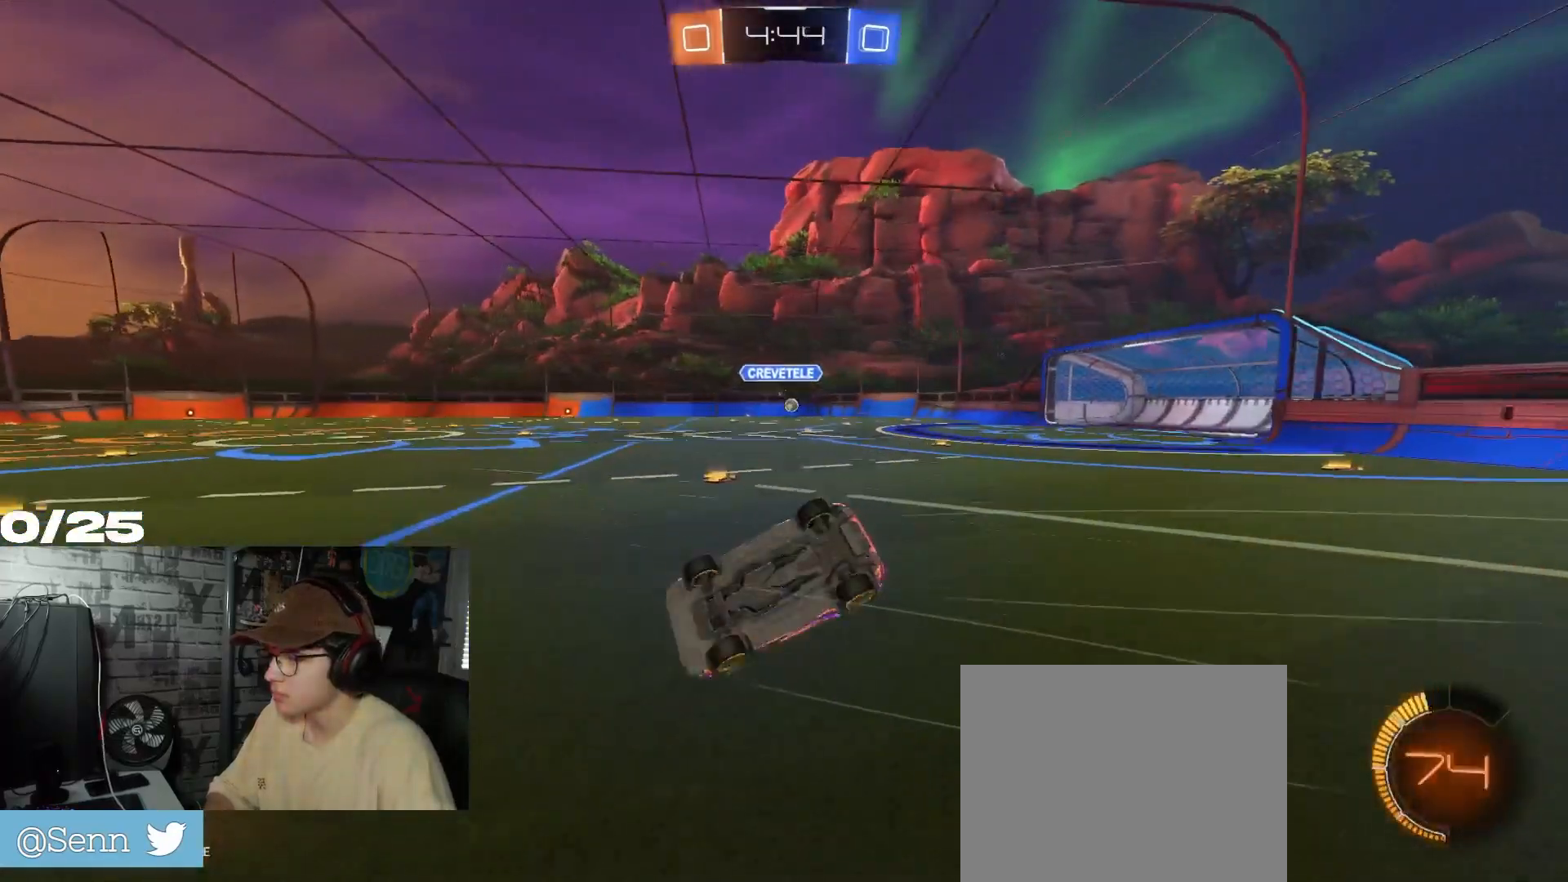
{"buttons": ["R2"], "left_stick": "center", "right_stick": "center", "events": [[400, "X", "up"], [417, "left_stick", "center"]]}
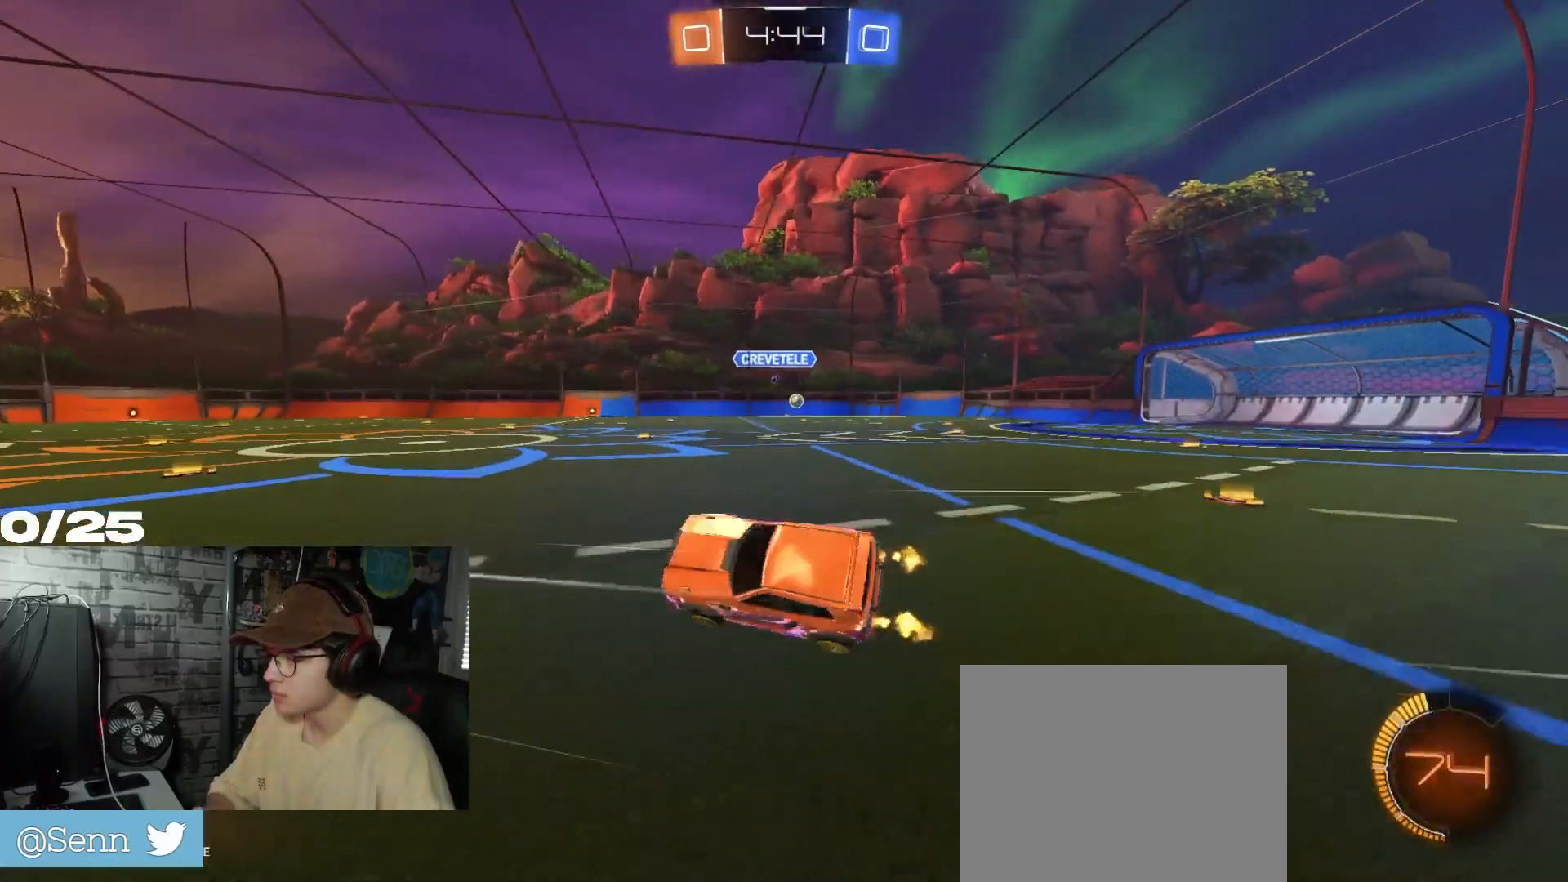
{"buttons": ["R2"], "left_stick": "center", "right_stick": "center", "events": []}
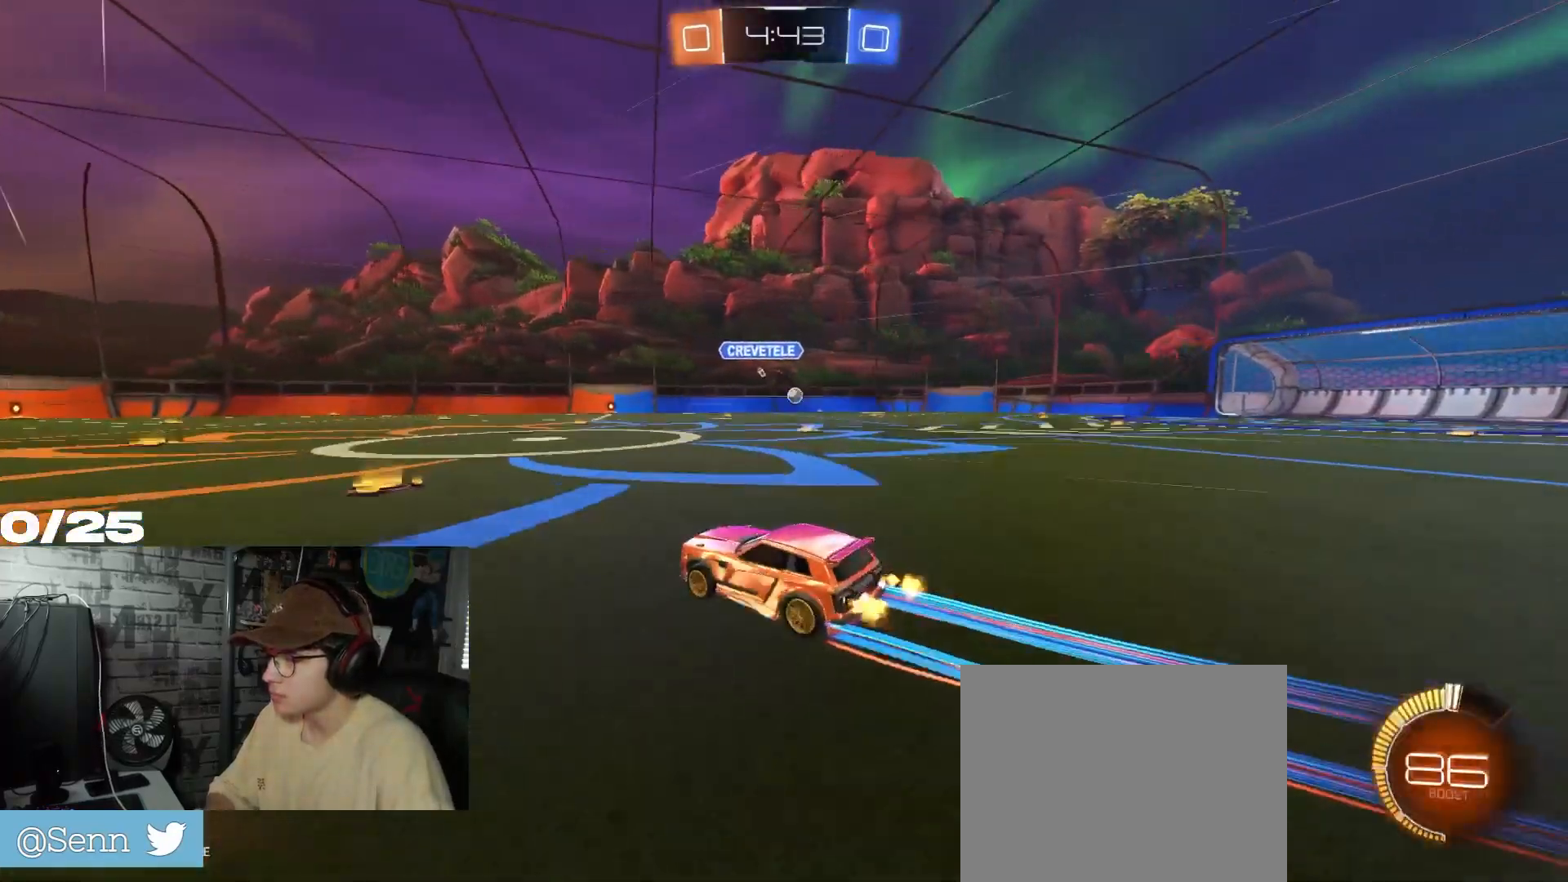
{"buttons": ["R2"], "left_stick": "center", "right_stick": "center", "events": [[17, "left_stick", "right"], [150, "left_stick", "center"]]}
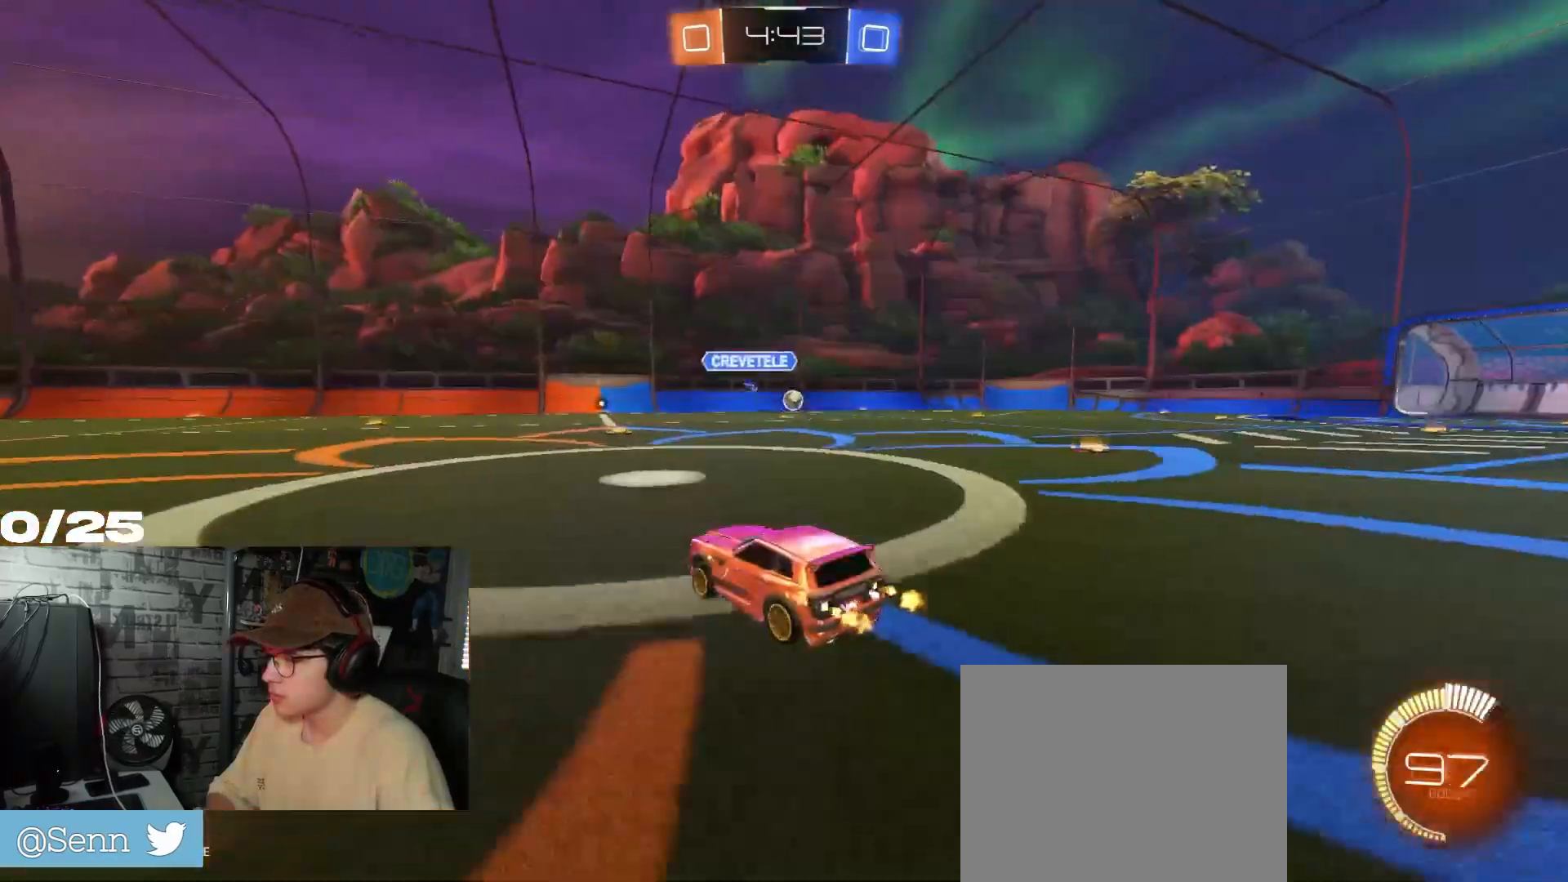
{"buttons": ["R2"], "left_stick": "center", "right_stick": "center", "events": [[300, "left_stick", "right"], [383, "left_stick", "center"]]}
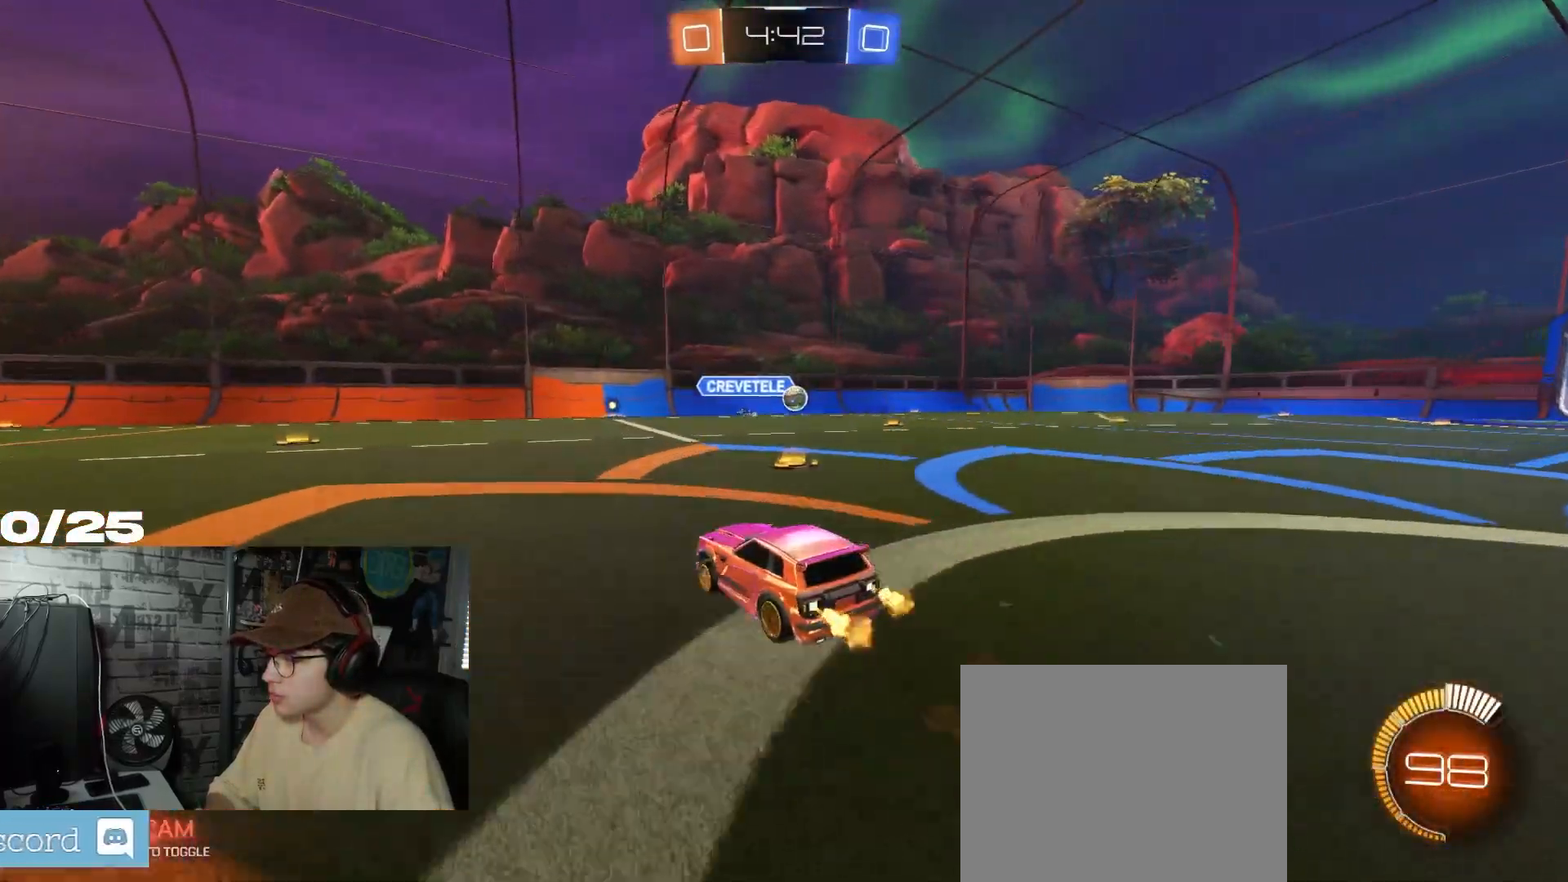
{"buttons": ["R2"], "left_stick": "right", "right_stick": "center", "events": [[467, "left_stick", "right"]]}
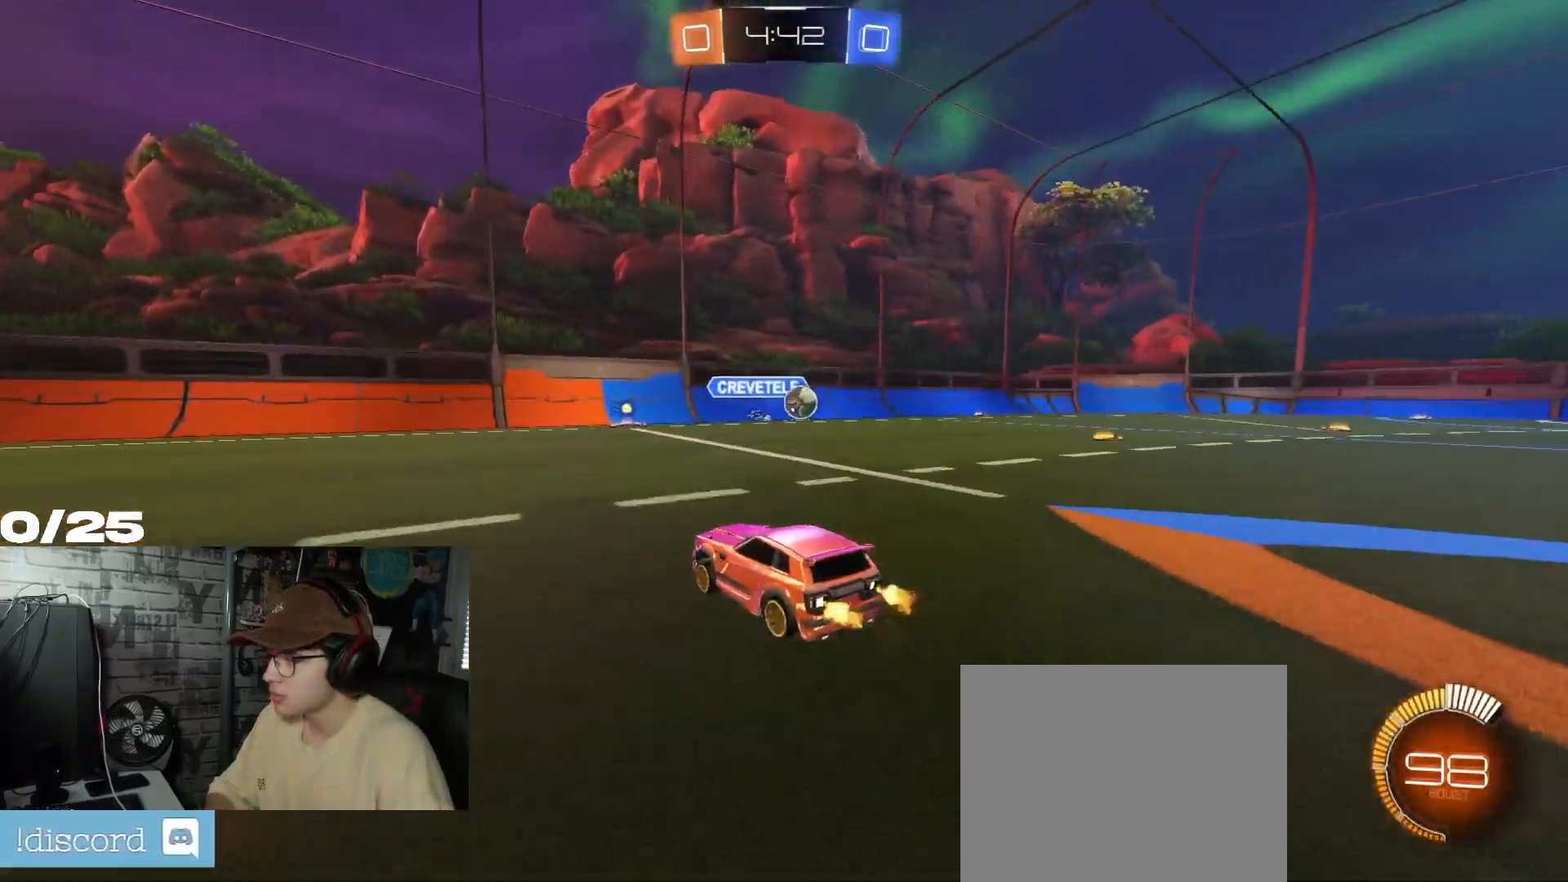
{"buttons": ["R2"], "left_stick": "center", "right_stick": "center", "events": [[100, "left_stick", "center"], [350, "left_stick", "right"], [500, "left_stick", "center"]]}
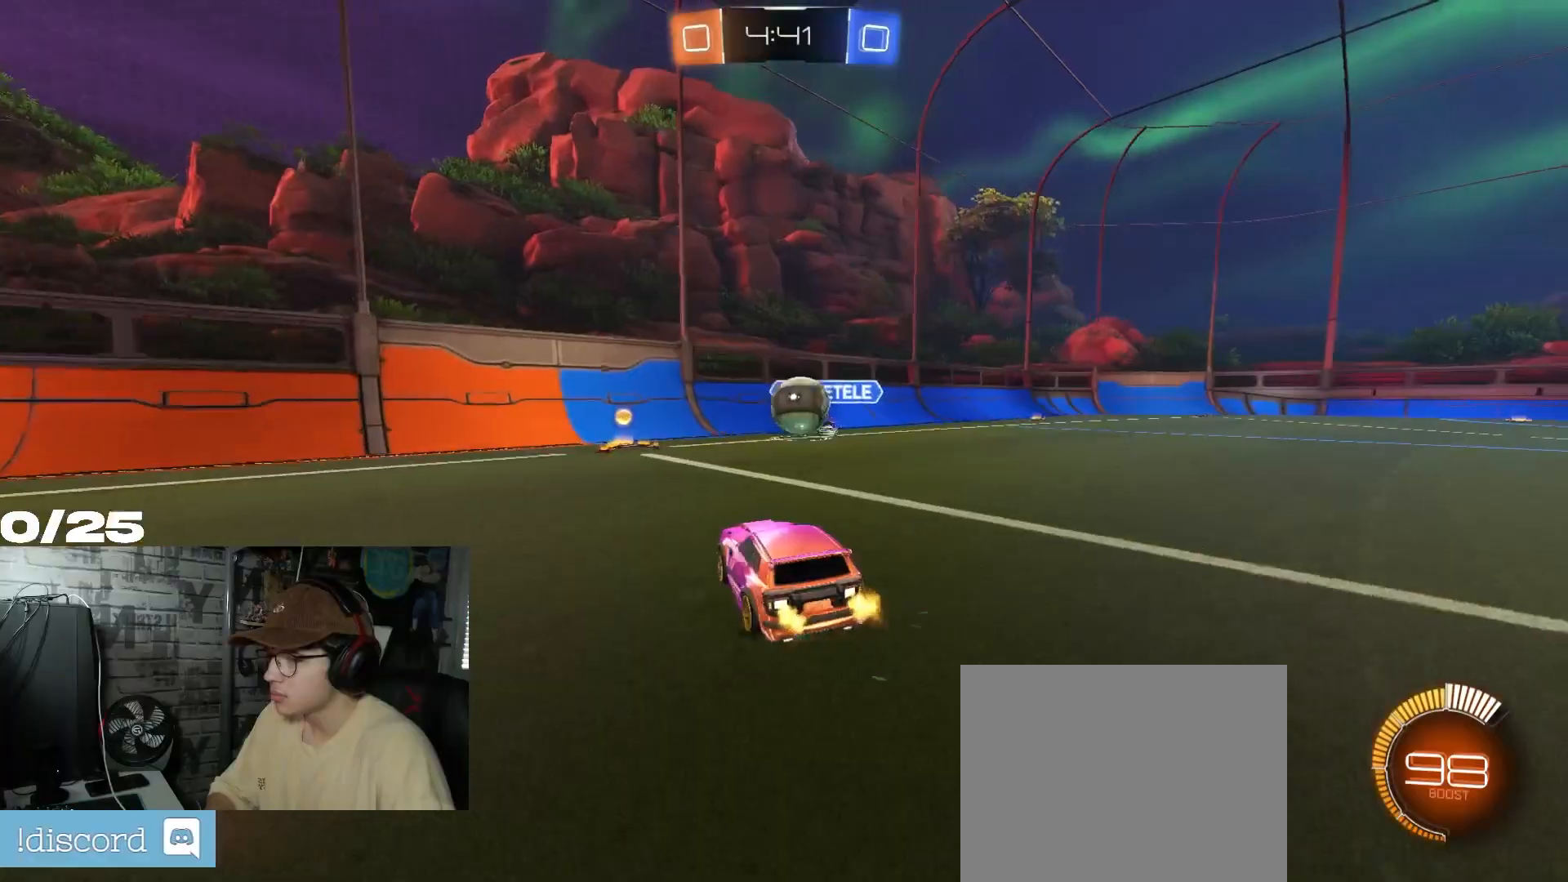
{"buttons": ["R2"], "left_stick": "right", "right_stick": "center", "events": [[167, "R1", "down"], [200, "left_stick", "down-left"], [217, "A", "down"], [284, "left_stick", "down-right"], [317, "L1", "down"], [334, "A", "up"], [334, "R1", "up"], [334, "left_stick", "right"], [467, "L1", "up"]]}
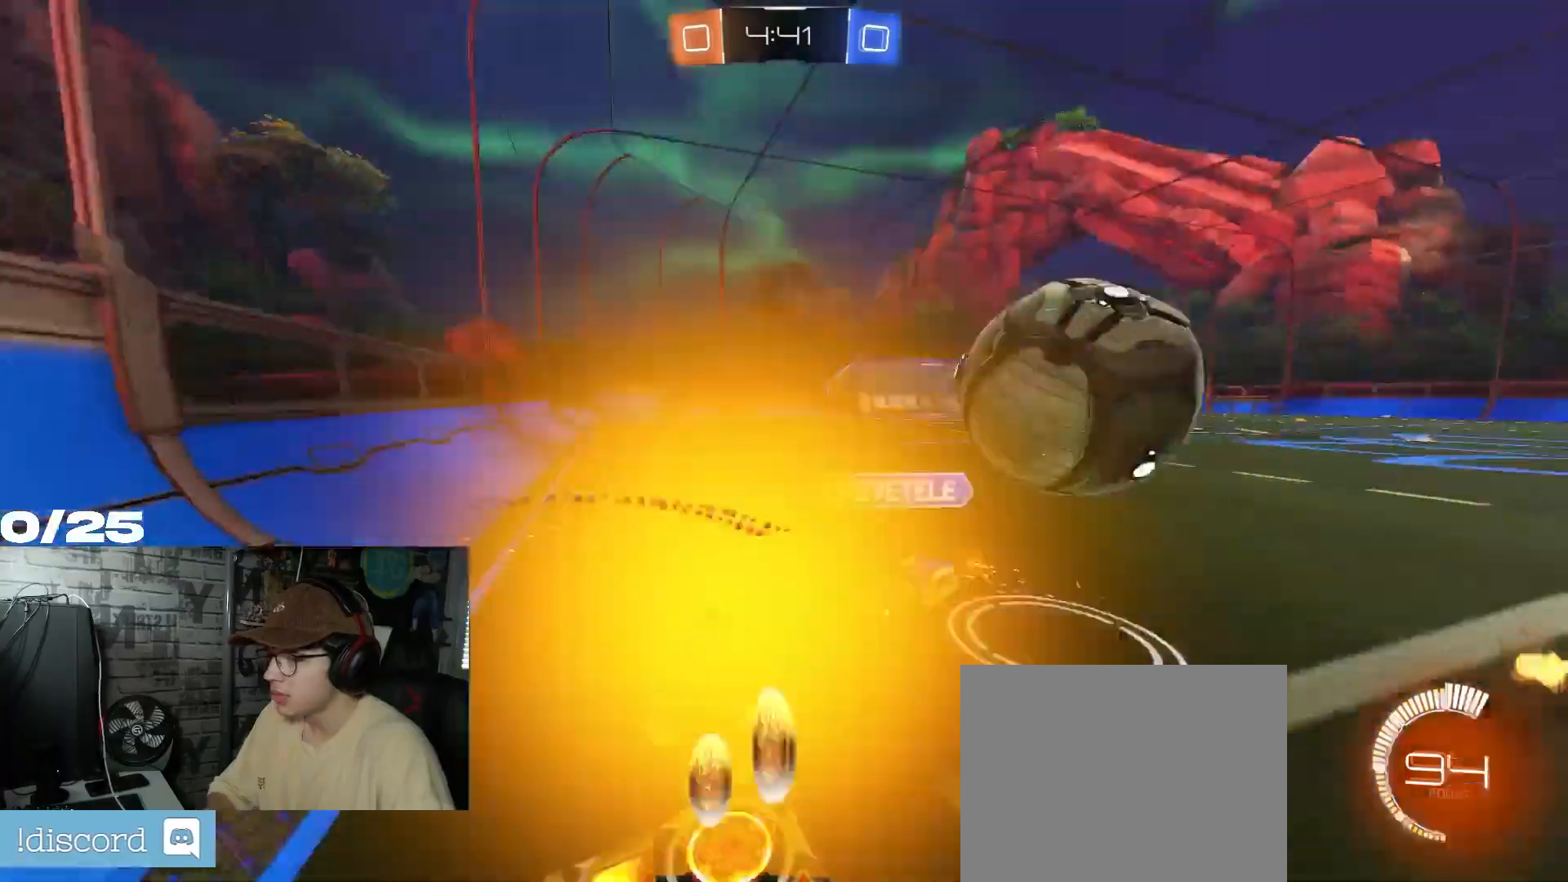
{"buttons": ["R2"], "left_stick": "left", "right_stick": "center", "events": [[267, "left_stick", "left"]]}
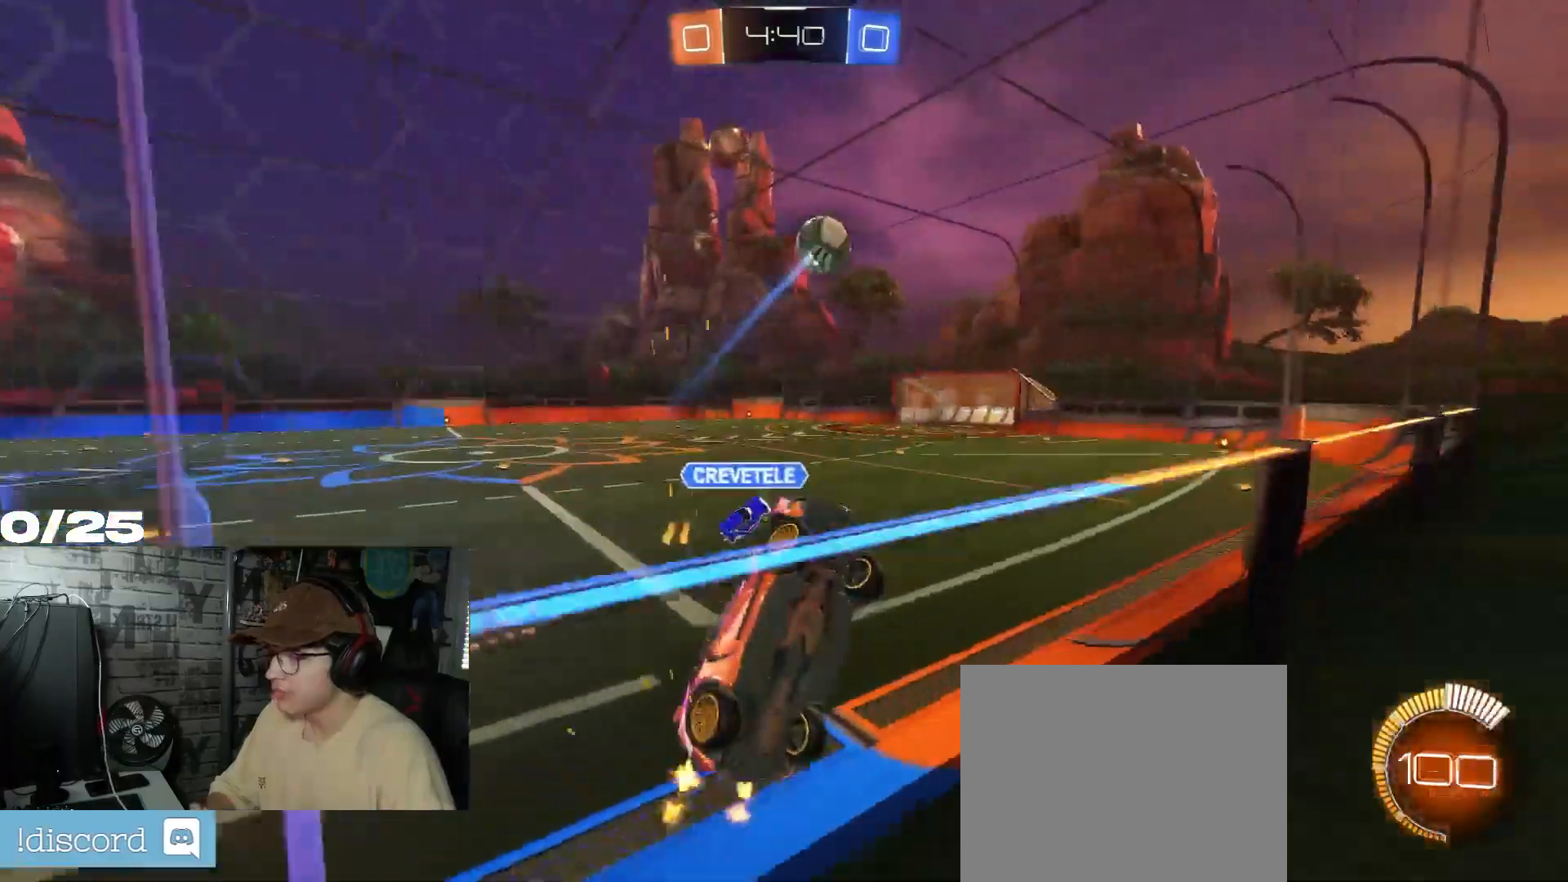
{"buttons": ["R1", "R2"], "left_stick": "down-left", "right_stick": "center", "events": [[17, "L1", "down"], [134, "L1", "up"], [267, "left_stick", "down-left"], [300, "R1", "down"]]}
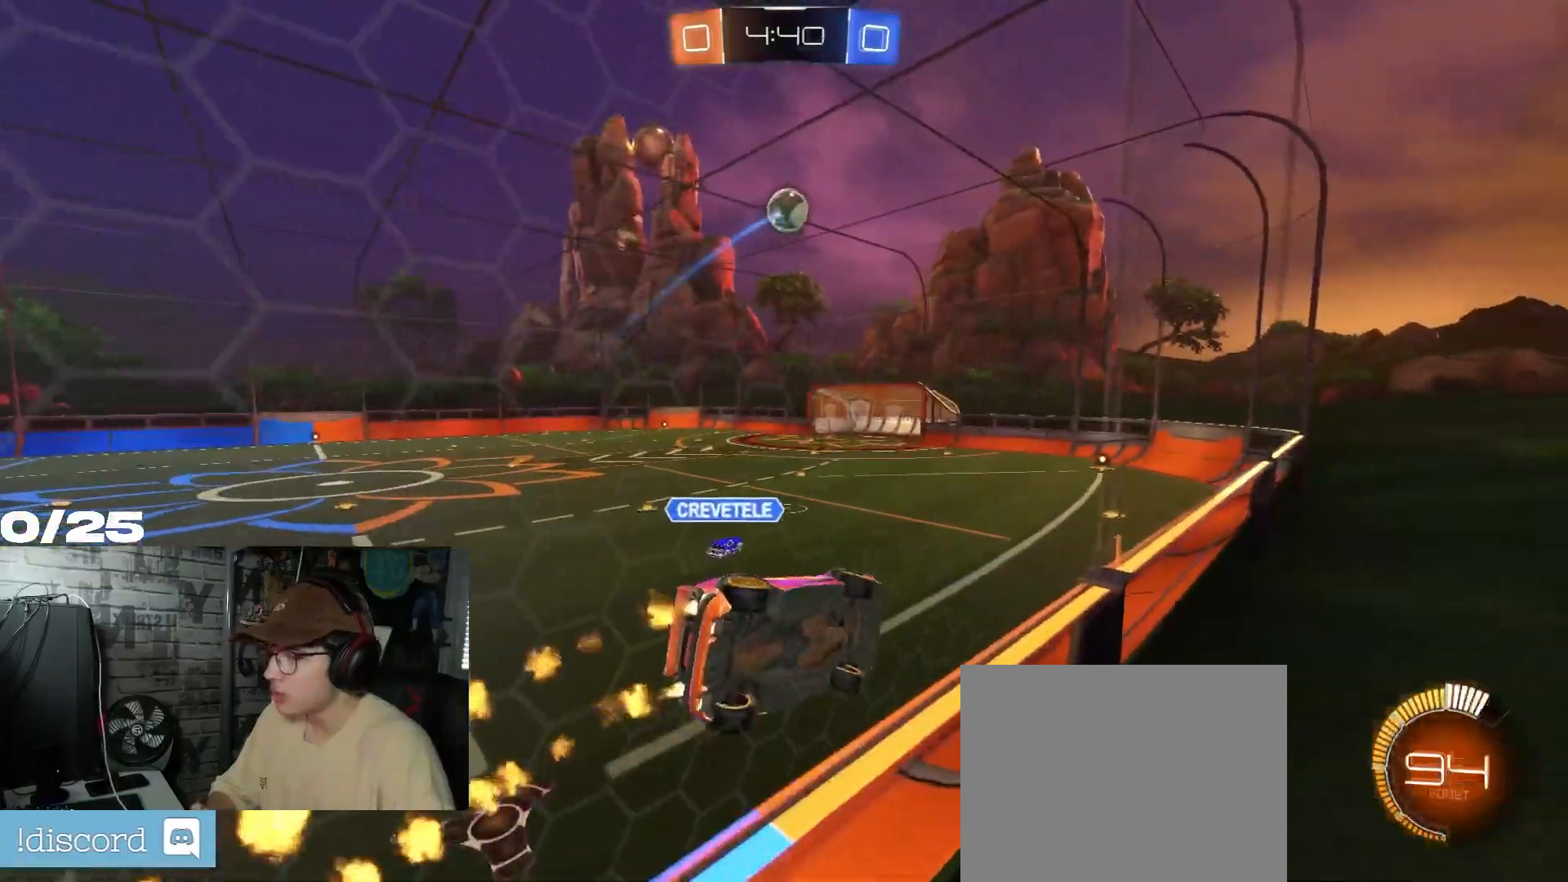
{"buttons": ["R1", "R2"], "left_stick": "center", "right_stick": "center", "events": [[33, "A", "down"], [33, "left_stick", "down"], [66, "L1", "down"], [283, "A", "up"], [317, "L1", "up"], [417, "left_stick", "center"]]}
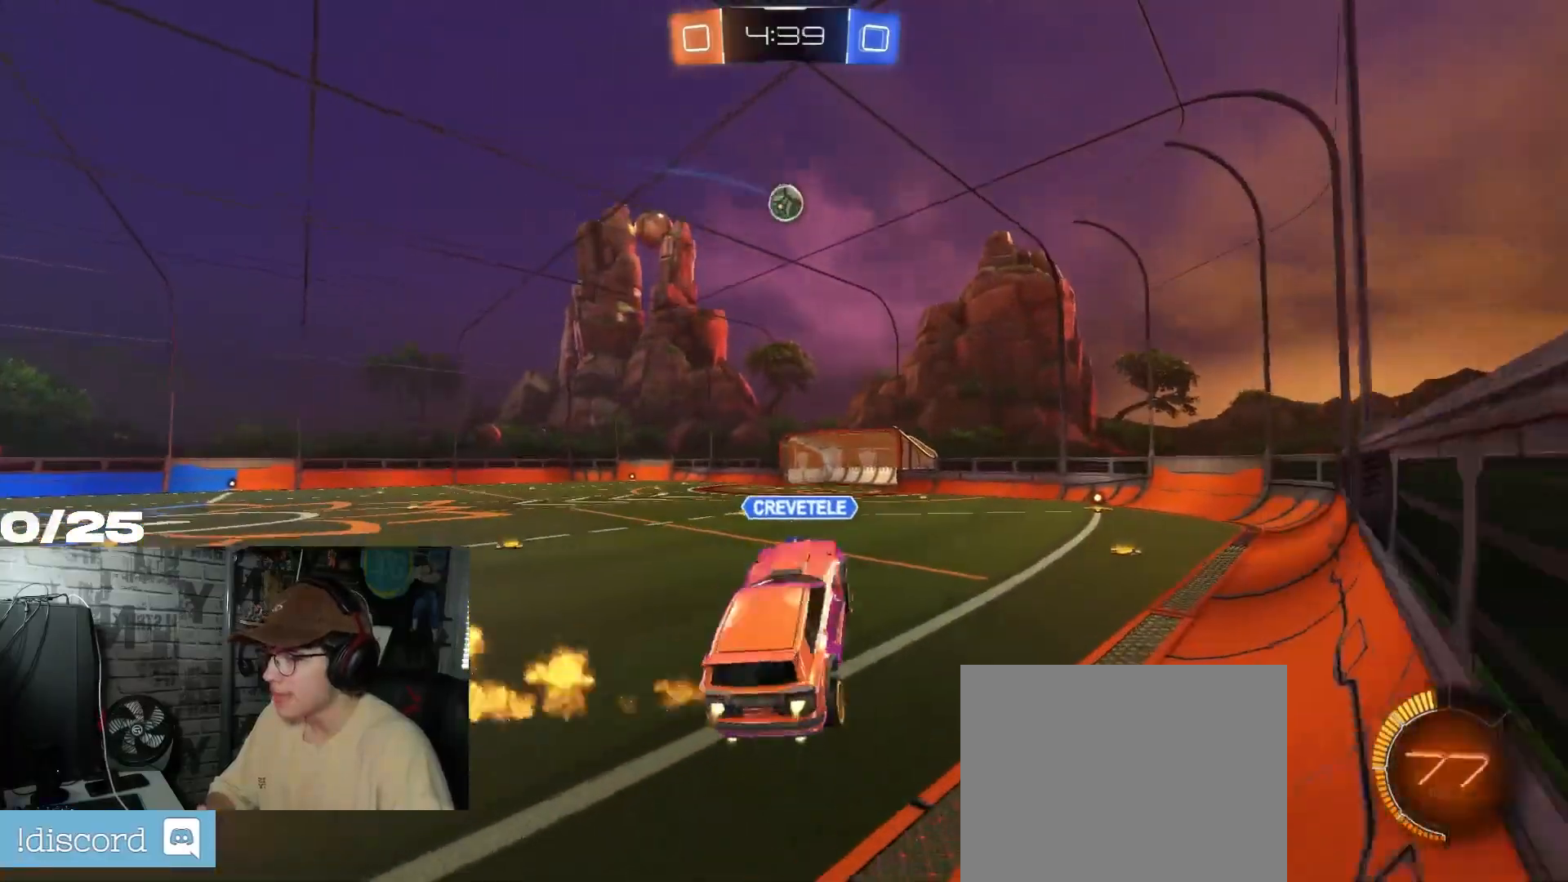
{"buttons": ["R2"], "left_stick": "center", "right_stick": "center", "events": [[50, "left_stick", "up"], [167, "A", "down"], [267, "left_stick", "center"], [350, "A", "up"], [367, "R1", "up"]]}